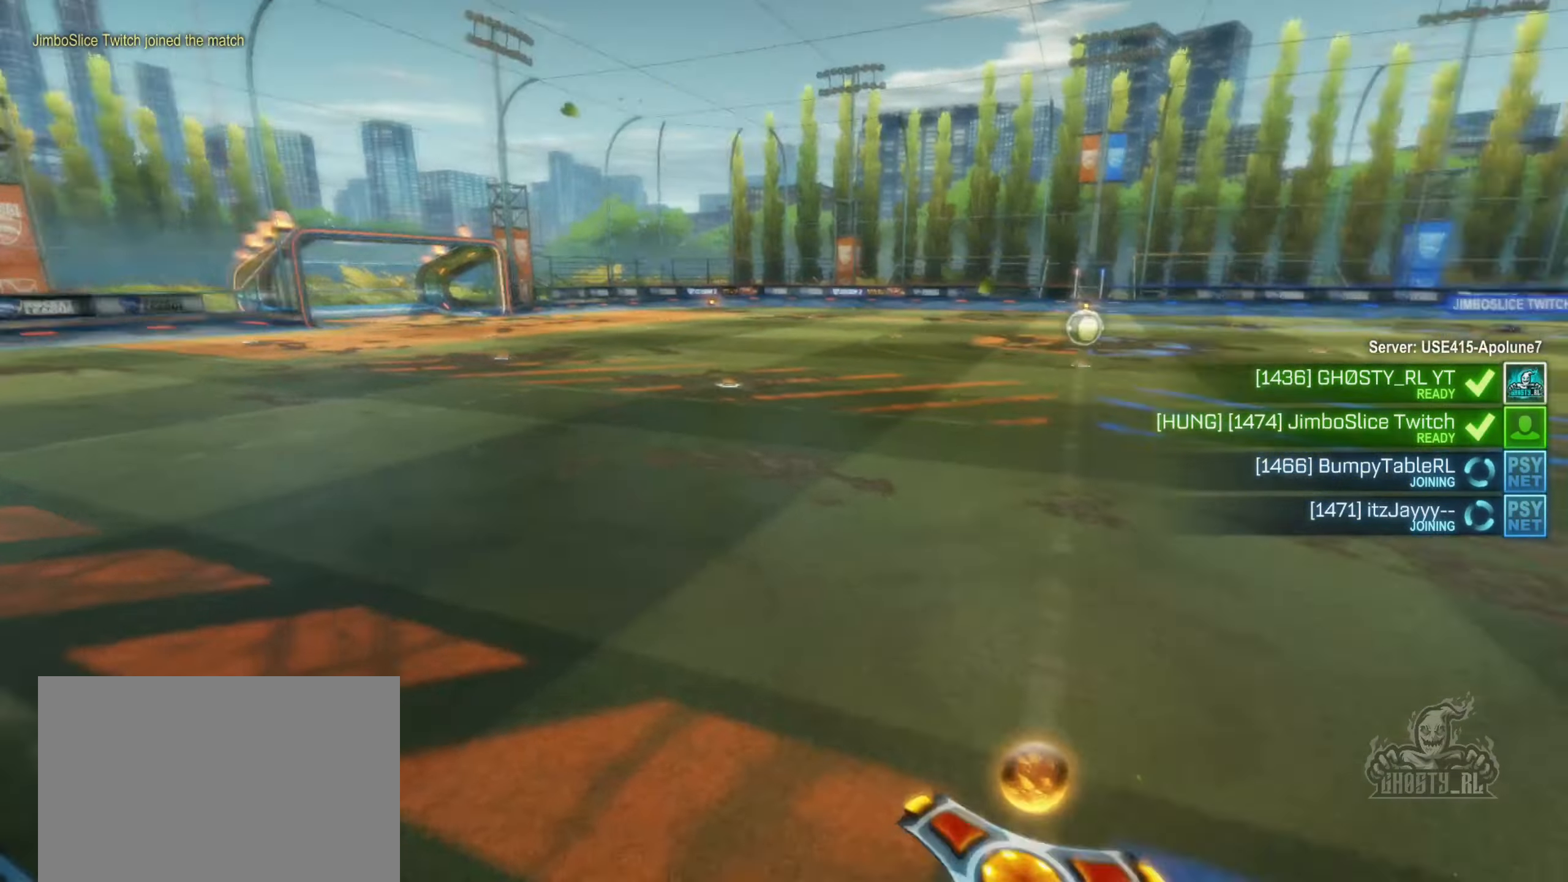
Gameplay with a controller (Xbox layout); each line is a JSON object with the inputs held at the frame after it. "events" lists button and stick changes between this image and that frame as [ms after this image, input, new state], when the widget could be followed in between.
{"buttons": [], "left_stick": "center", "right_stick": "center", "events": [[50, "right_stick", "up-right"], [166, "right_stick", "center"]]}
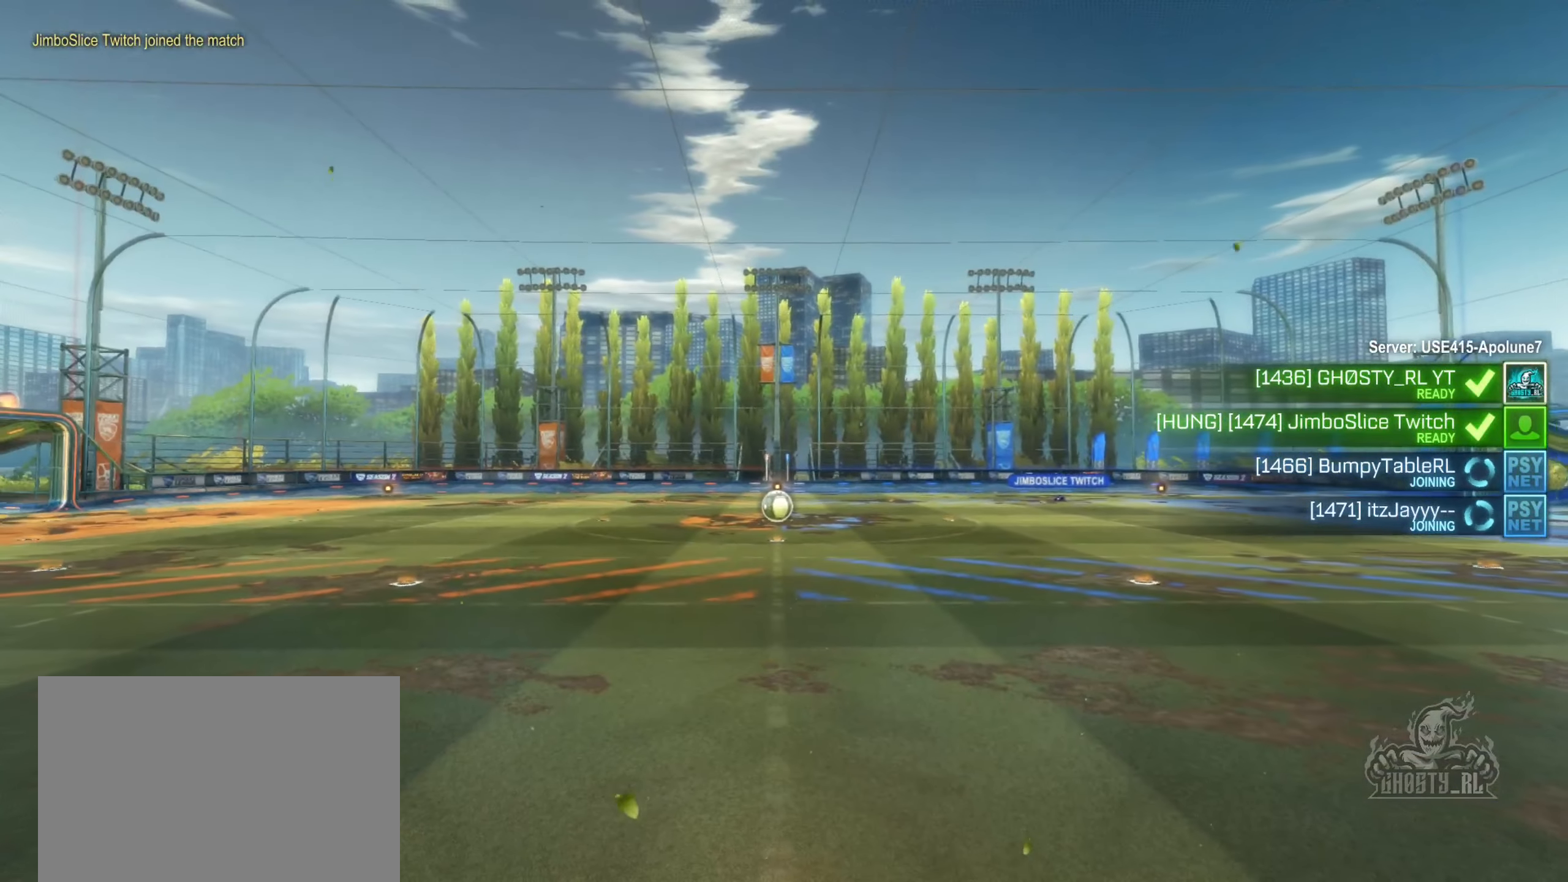
{"buttons": [], "left_stick": "center", "right_stick": "center", "events": []}
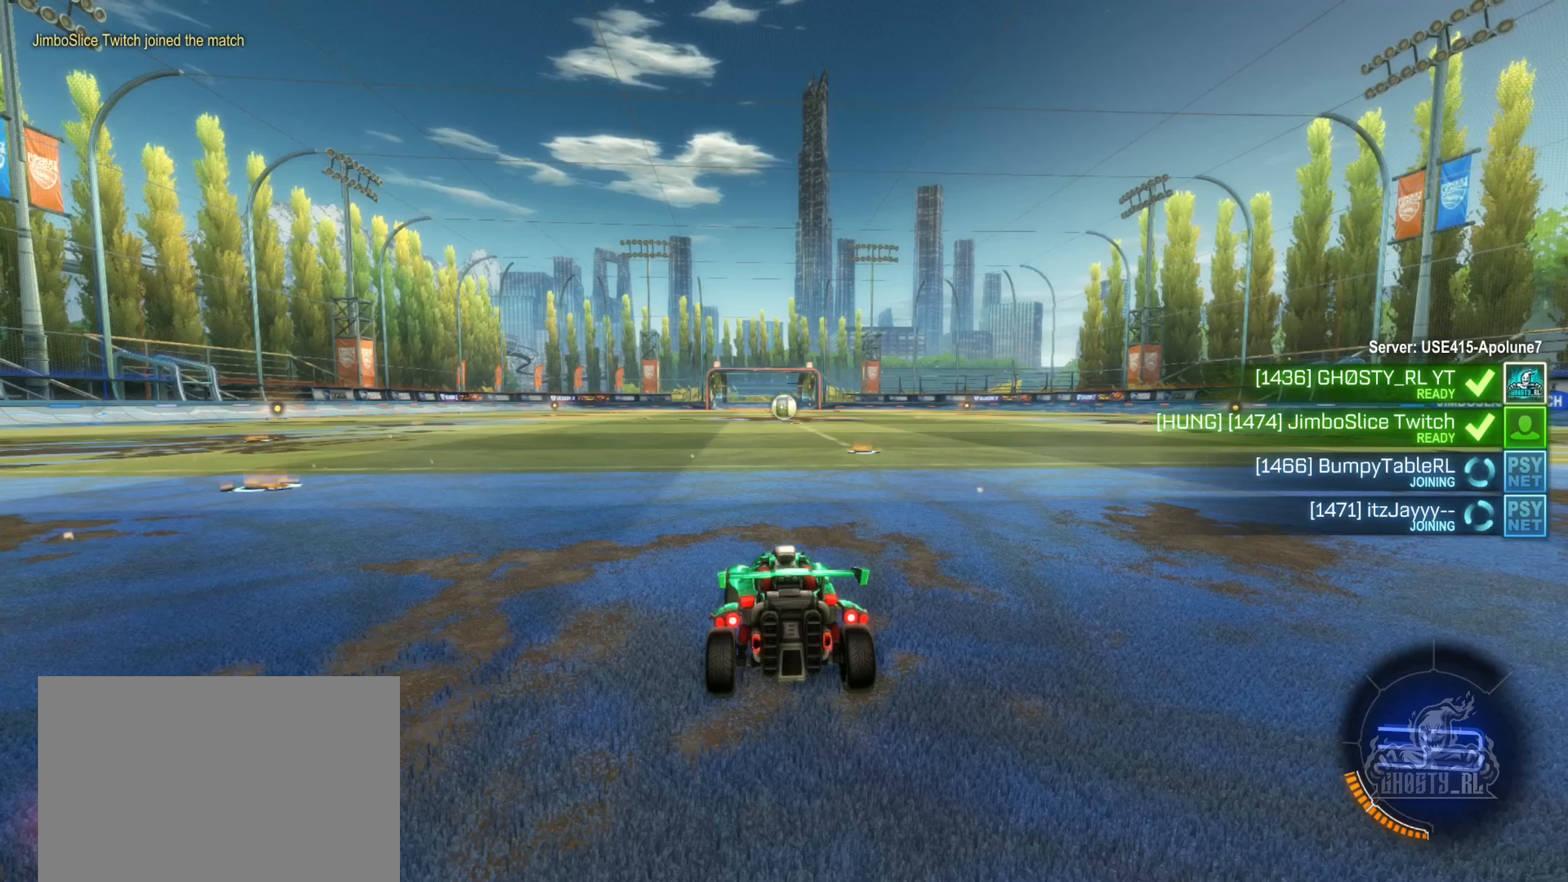
{"buttons": [], "left_stick": "center", "right_stick": "center", "events": []}
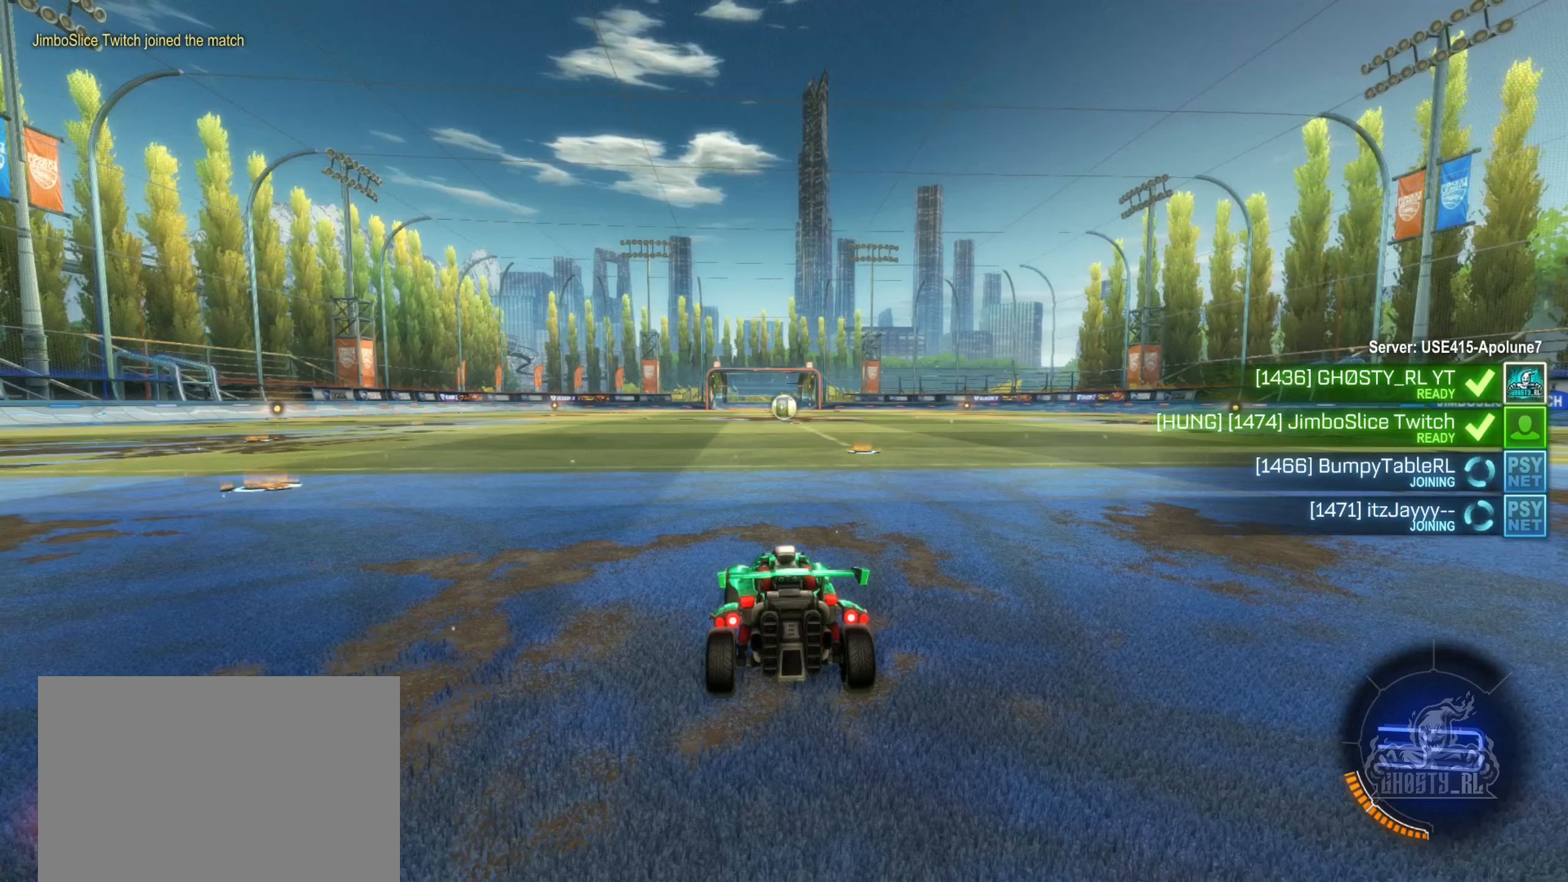
{"buttons": [], "left_stick": "center", "right_stick": "center", "events": []}
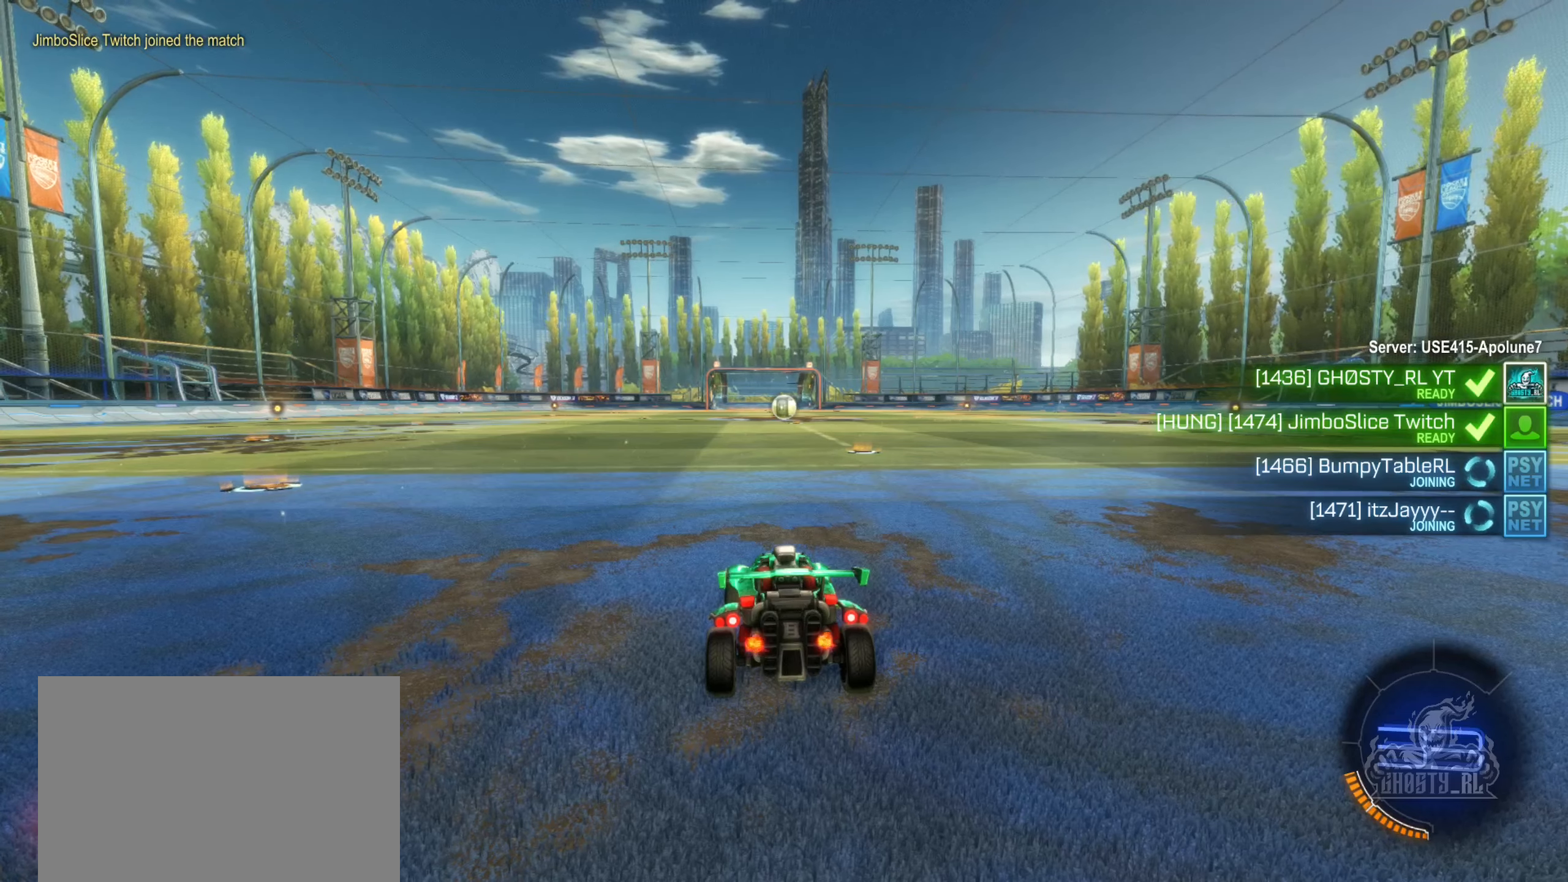
{"buttons": ["SELECT"], "left_stick": "center", "right_stick": "down-right", "events": [[250, "SELECT", "down"], [400, "right_stick", "down-right"]]}
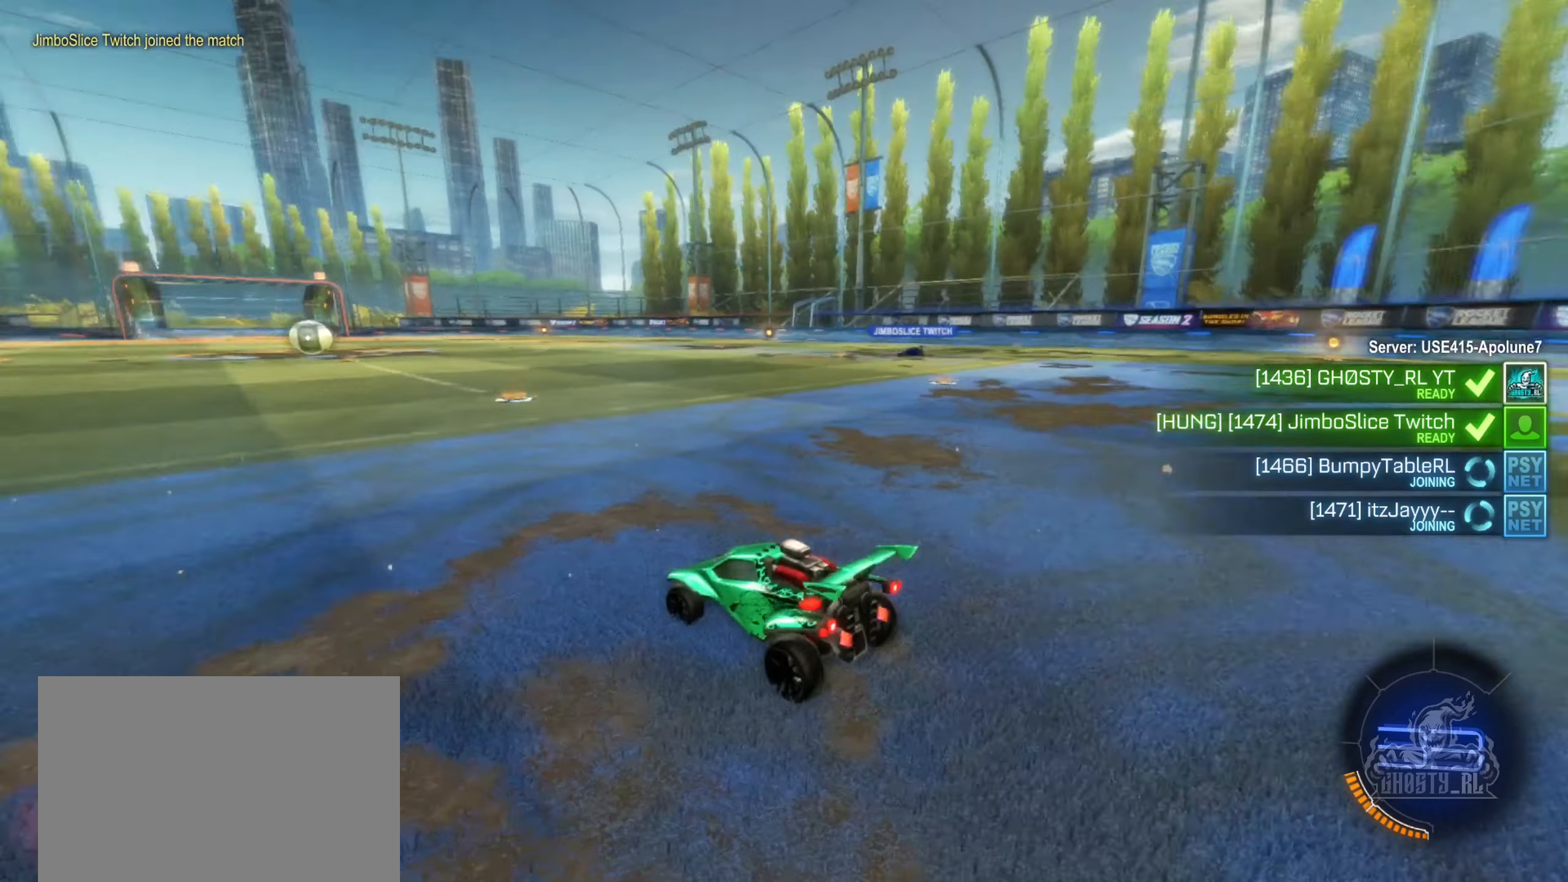
{"buttons": ["SELECT"], "left_stick": "center", "right_stick": "center", "events": [[100, "right_stick", "center"]]}
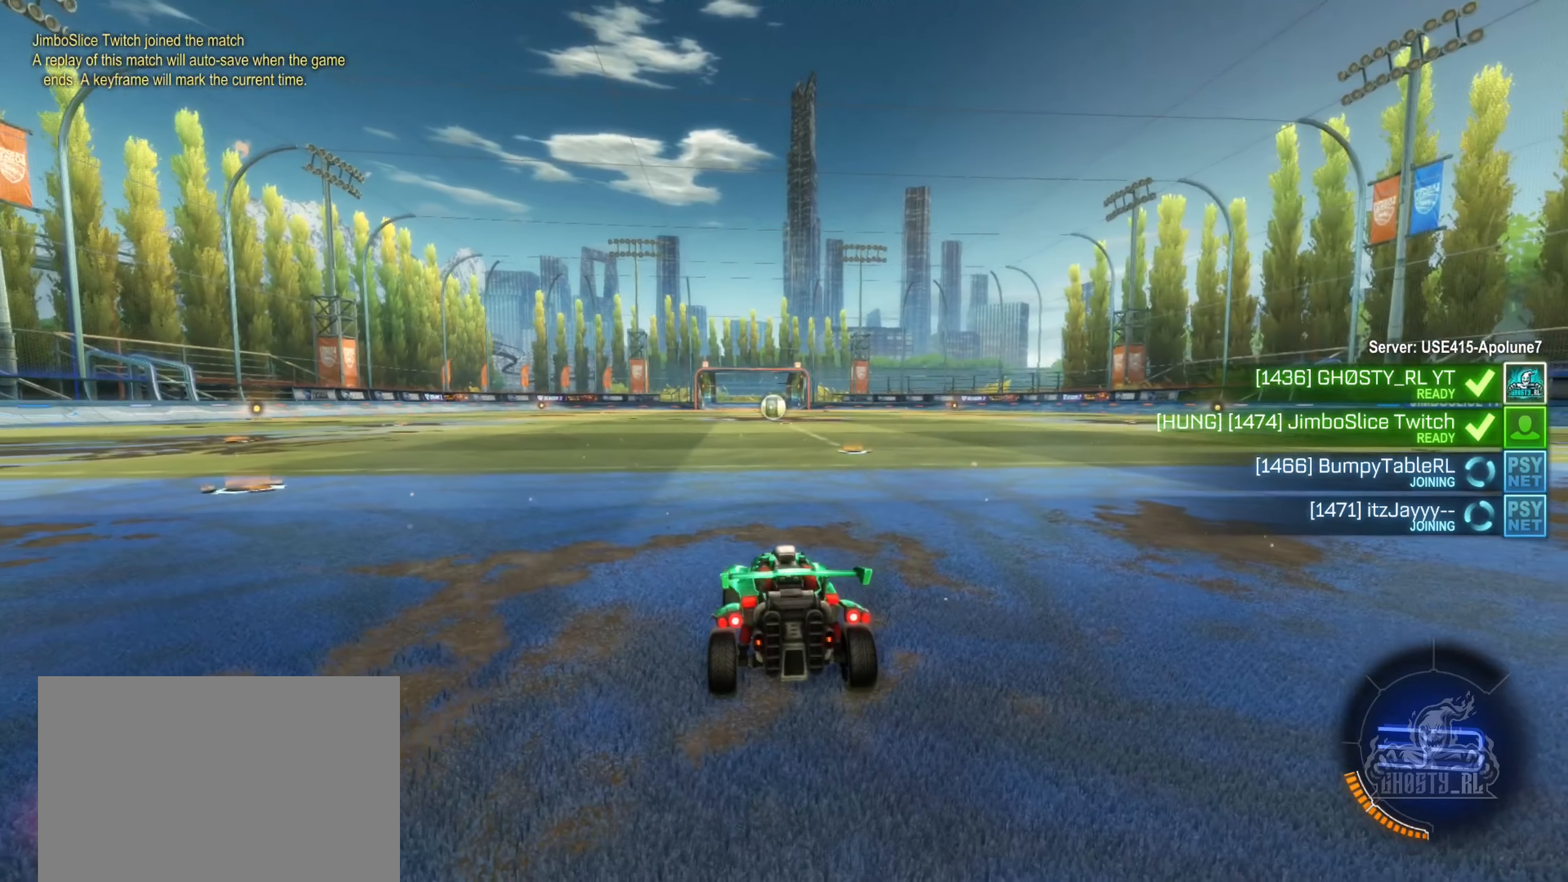
{"buttons": [], "left_stick": "center", "right_stick": "center", "events": [[400, "SELECT", "up"]]}
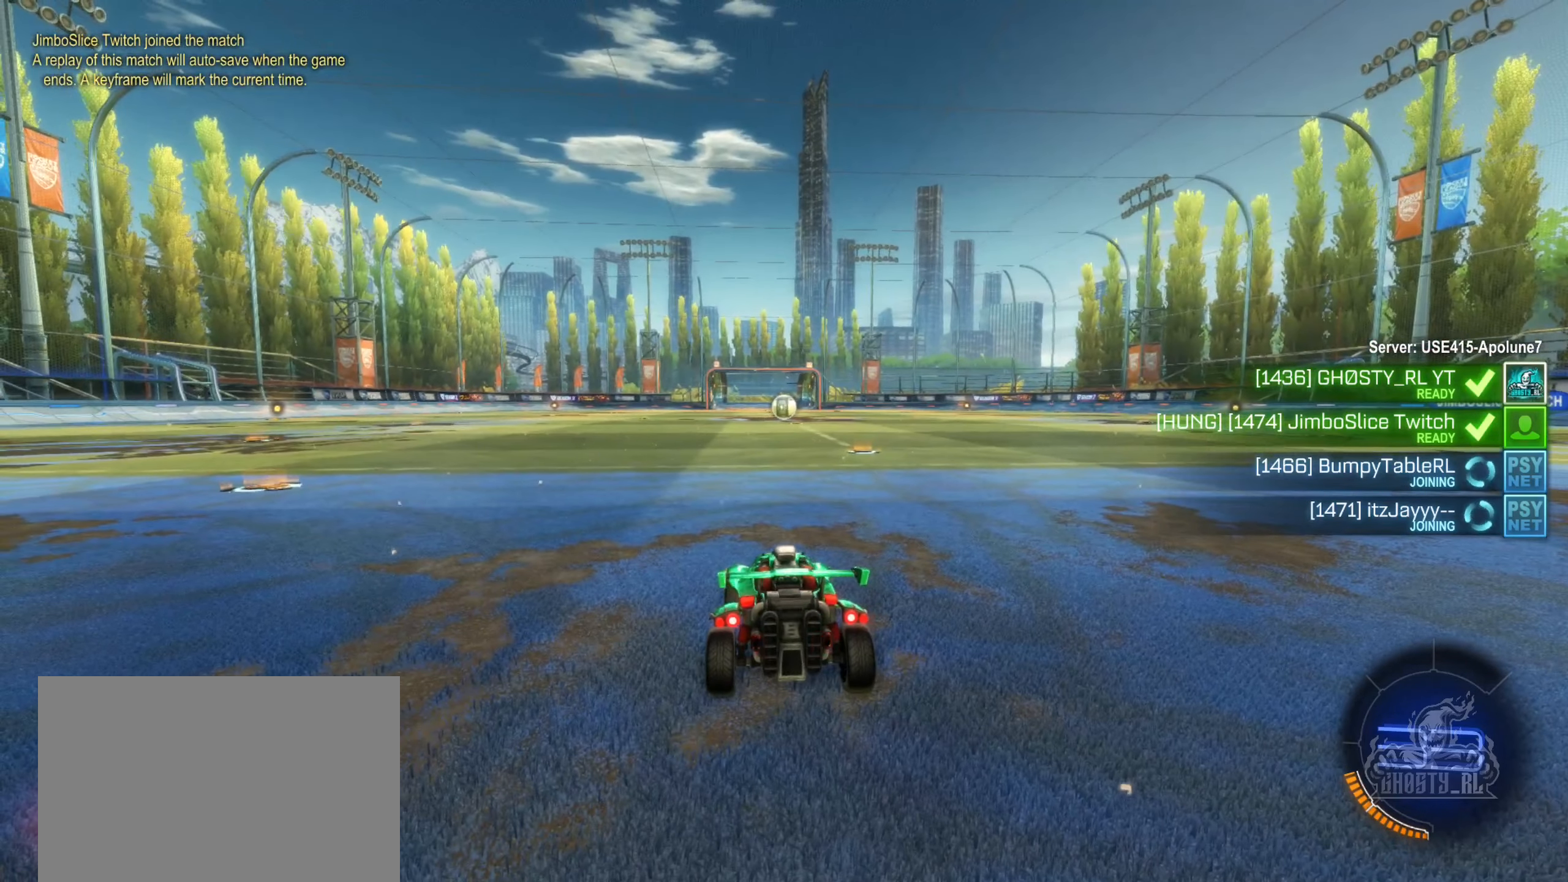
{"buttons": ["X"], "left_stick": "center", "right_stick": "center", "events": [[33, "X", "down"]]}
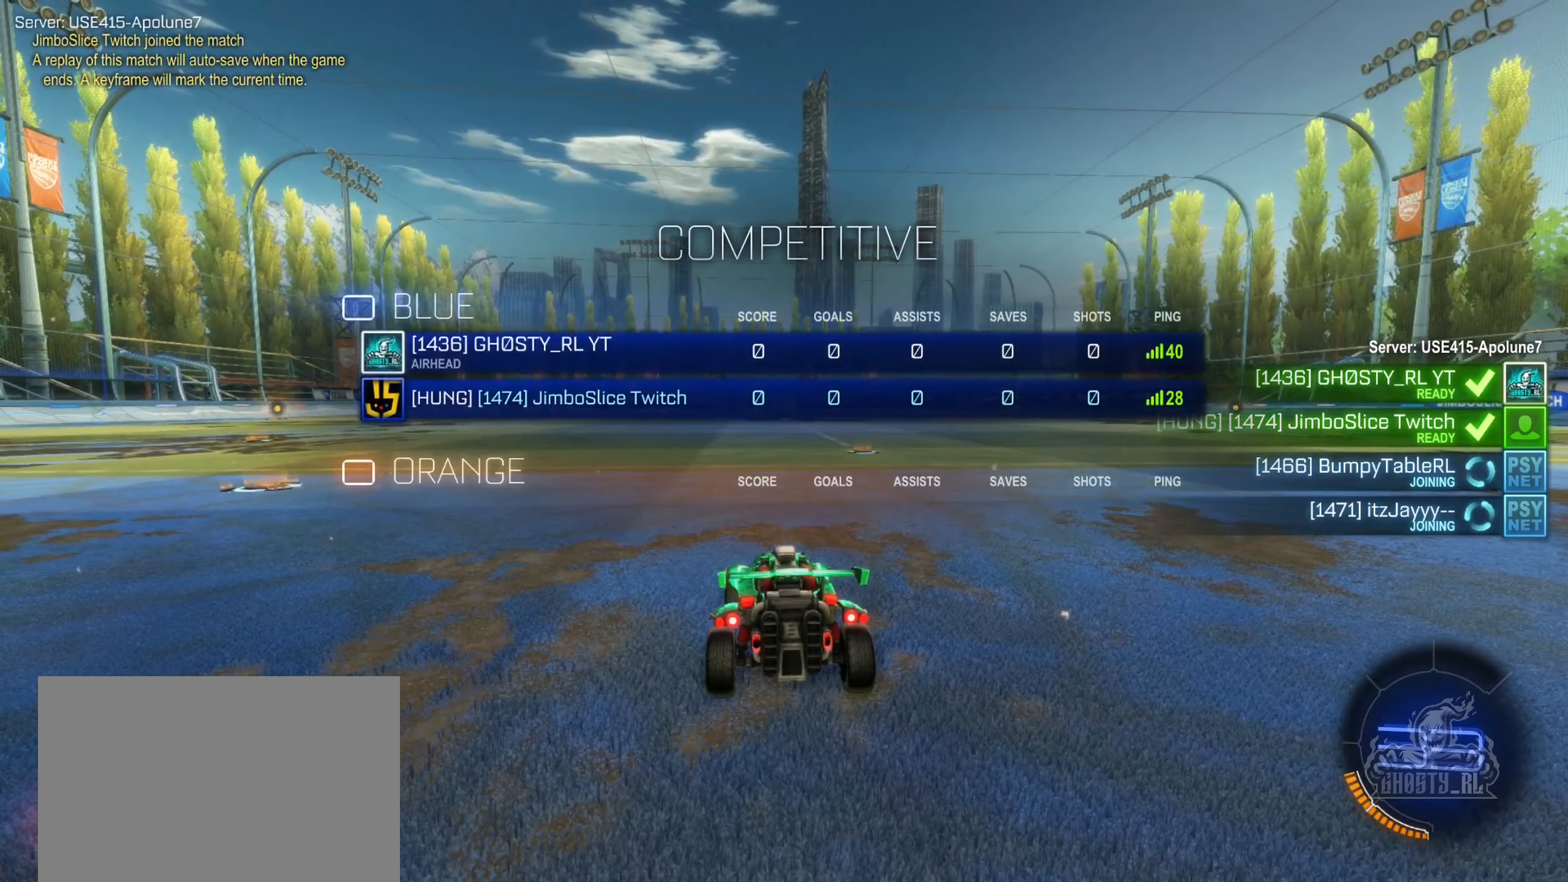
{"buttons": ["X"], "left_stick": "center", "right_stick": "center", "events": []}
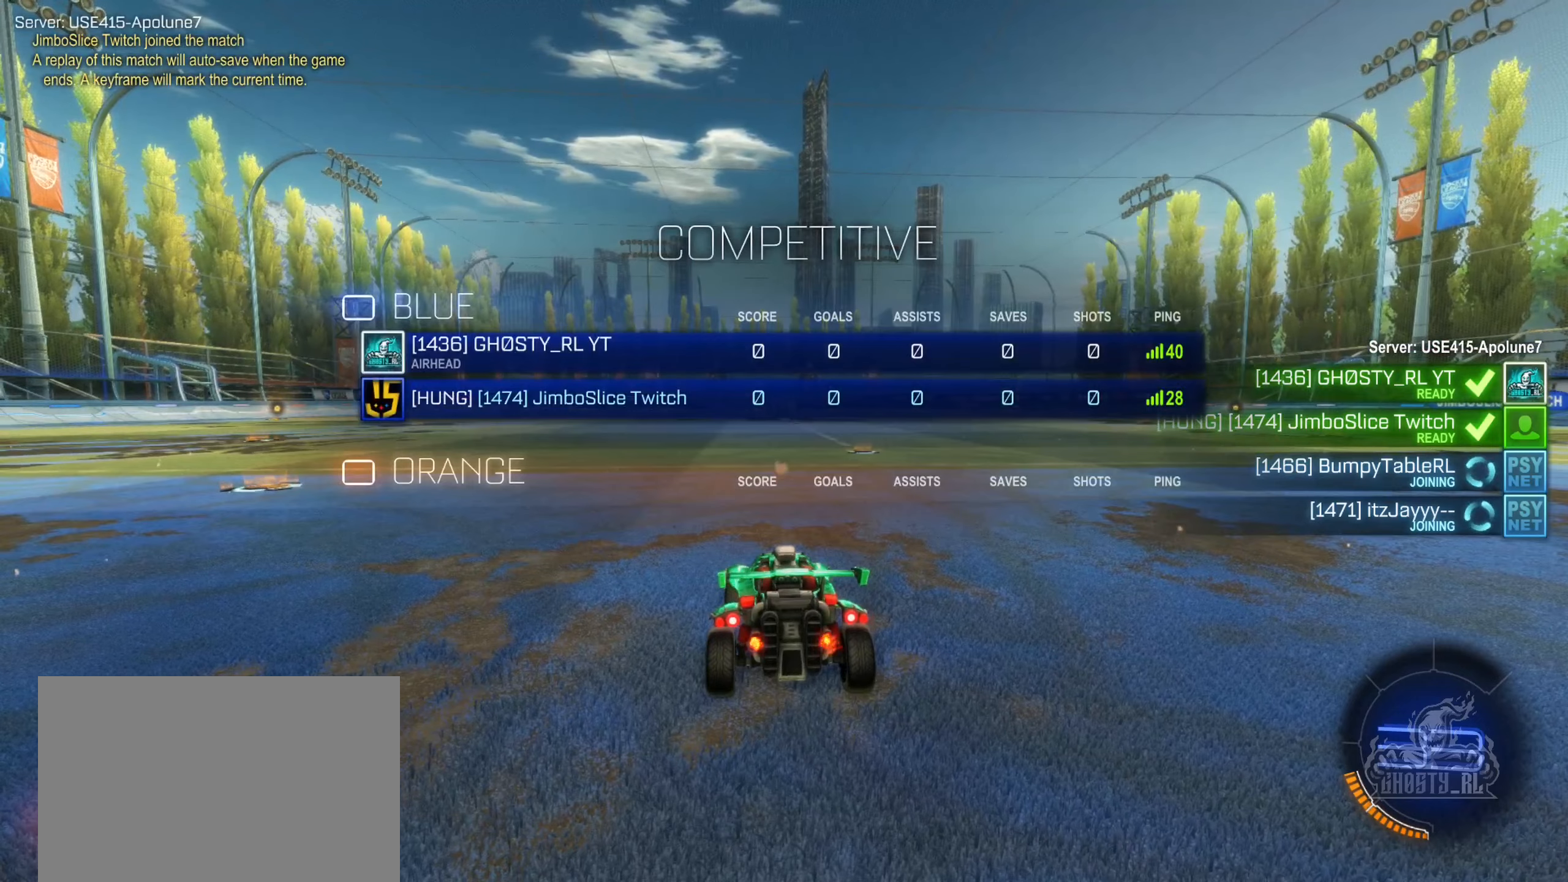
{"buttons": ["X"], "left_stick": "center", "right_stick": "center", "events": []}
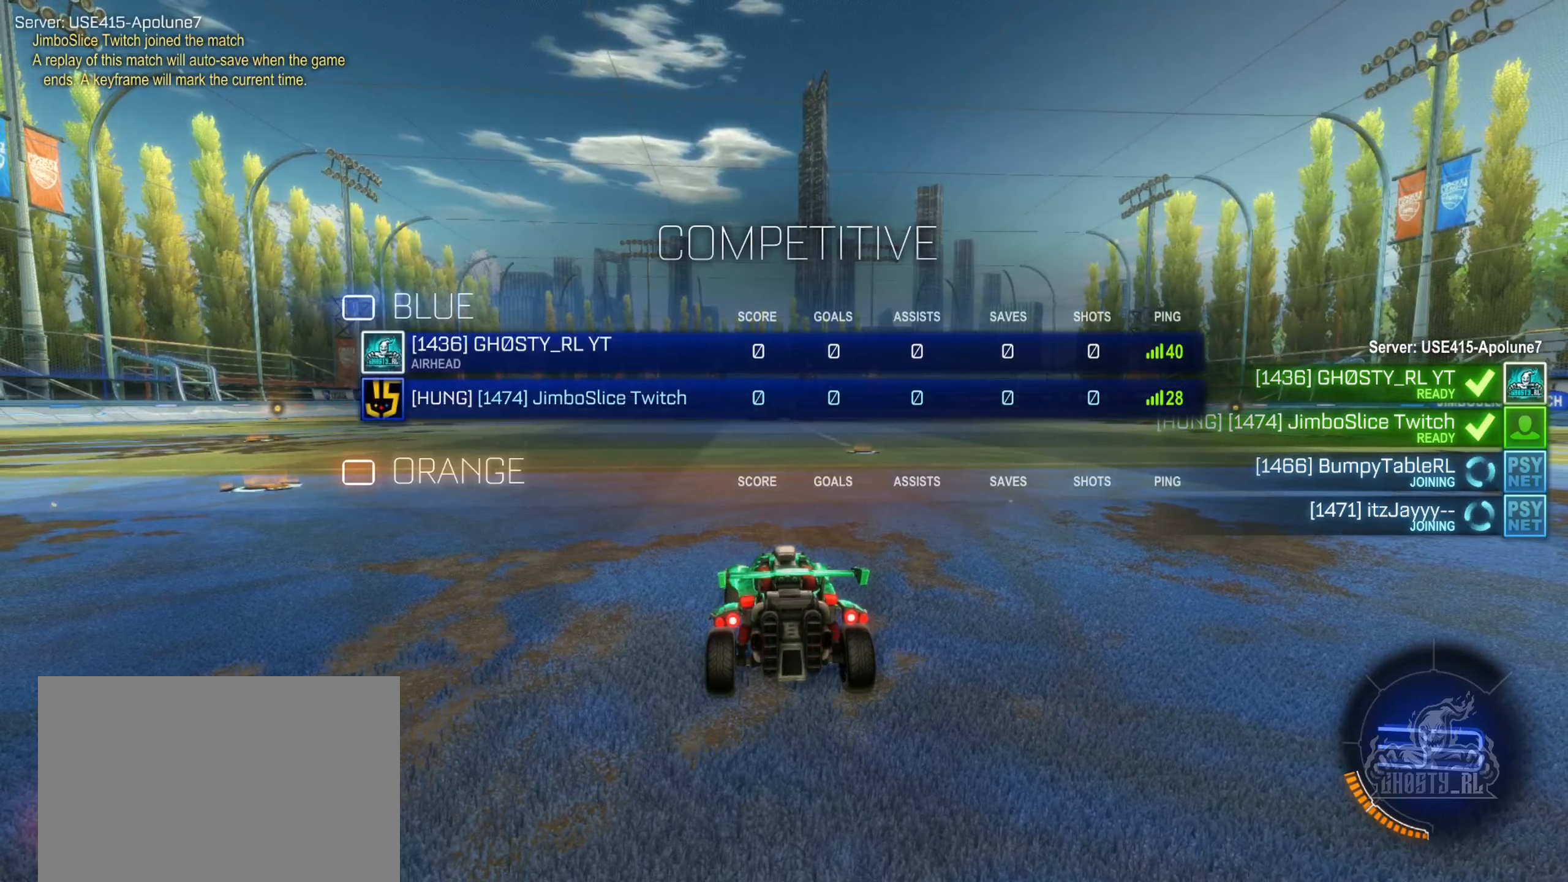
{"buttons": ["X"], "left_stick": "center", "right_stick": "center", "events": []}
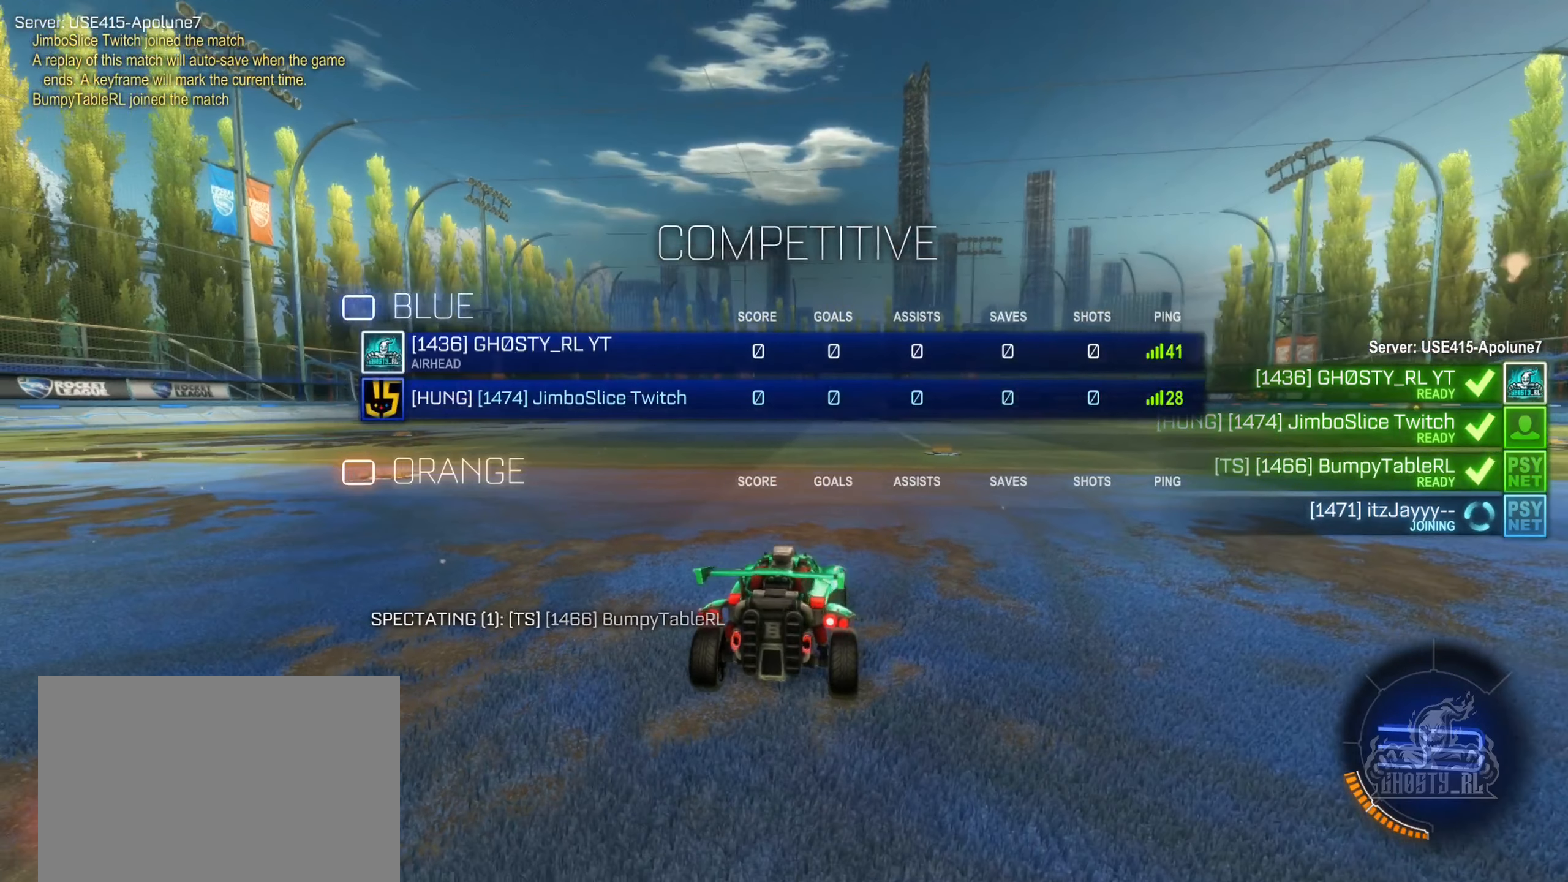
{"buttons": [], "left_stick": "center", "right_stick": "center", "events": [[50, "X", "up"]]}
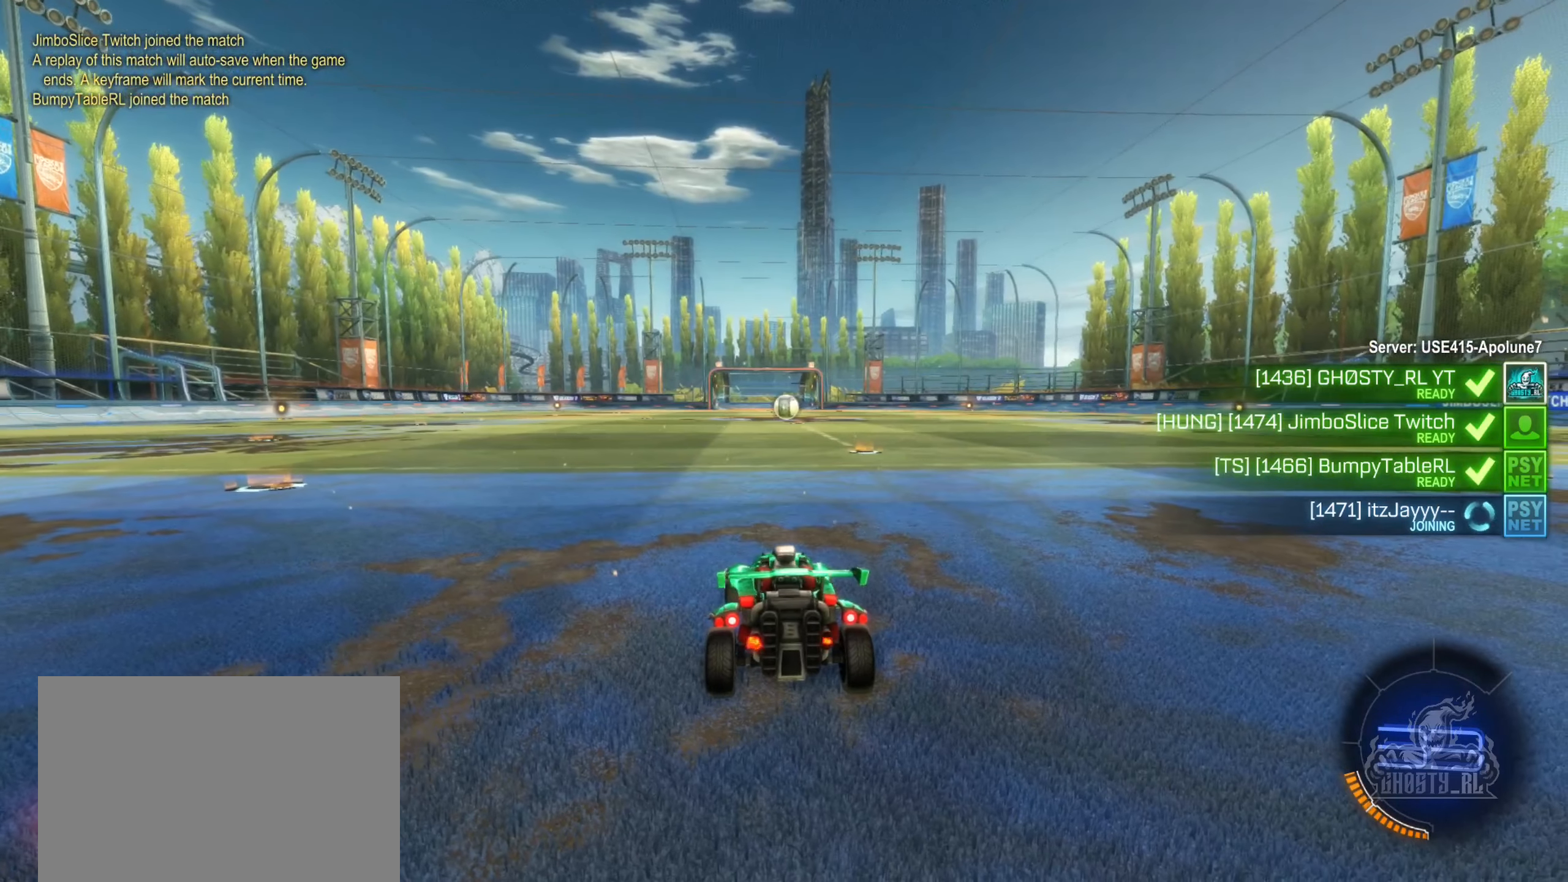
{"buttons": ["X"], "left_stick": "center", "right_stick": "center", "events": [[433, "X", "down"]]}
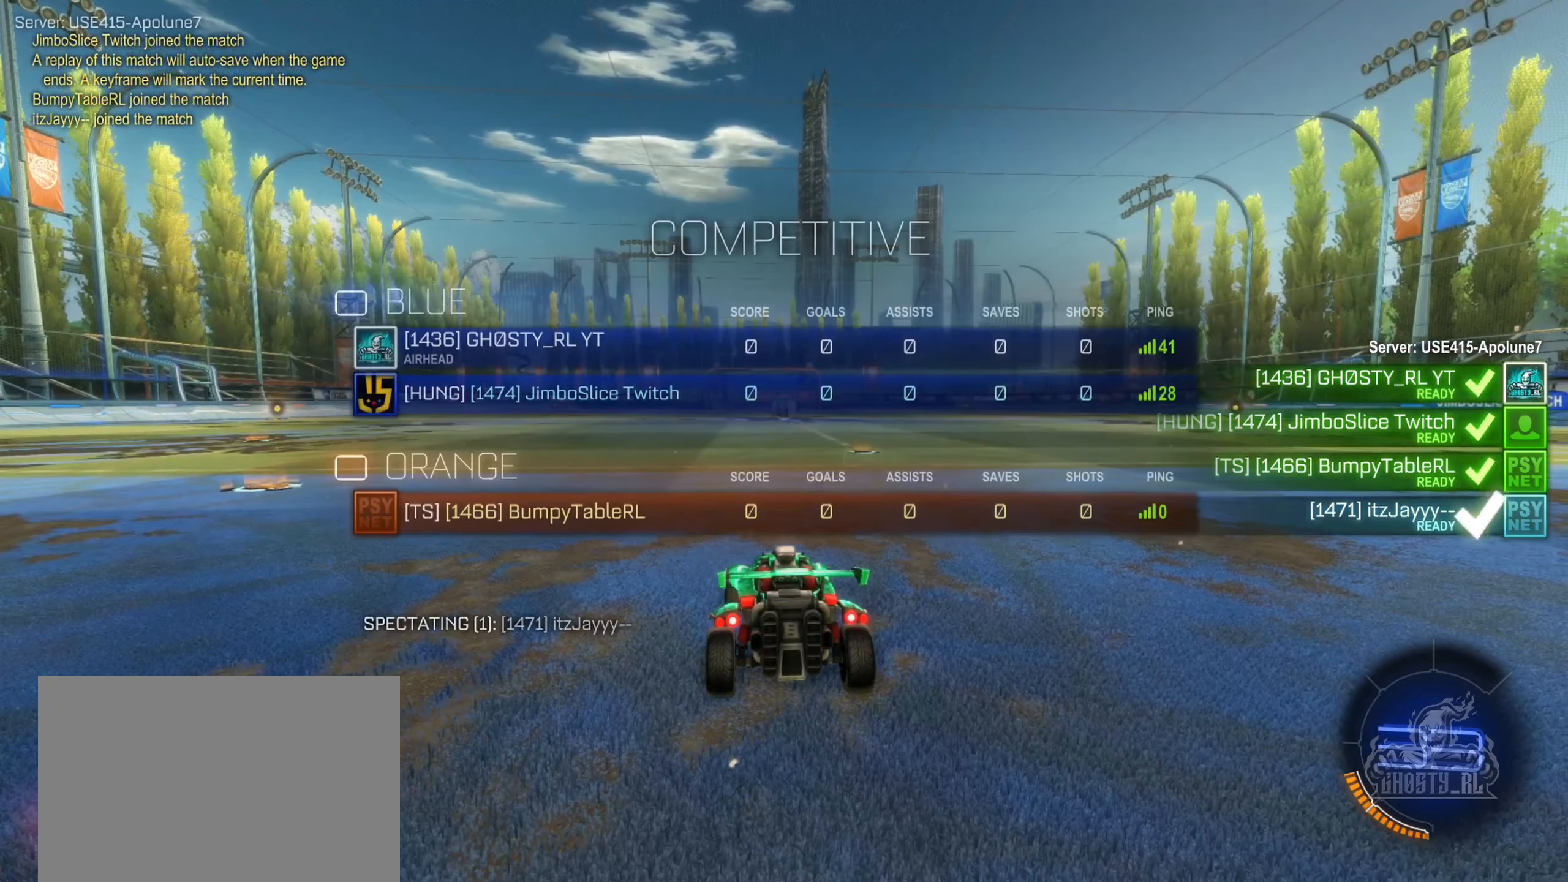
{"buttons": ["X"], "left_stick": "center", "right_stick": "center", "events": []}
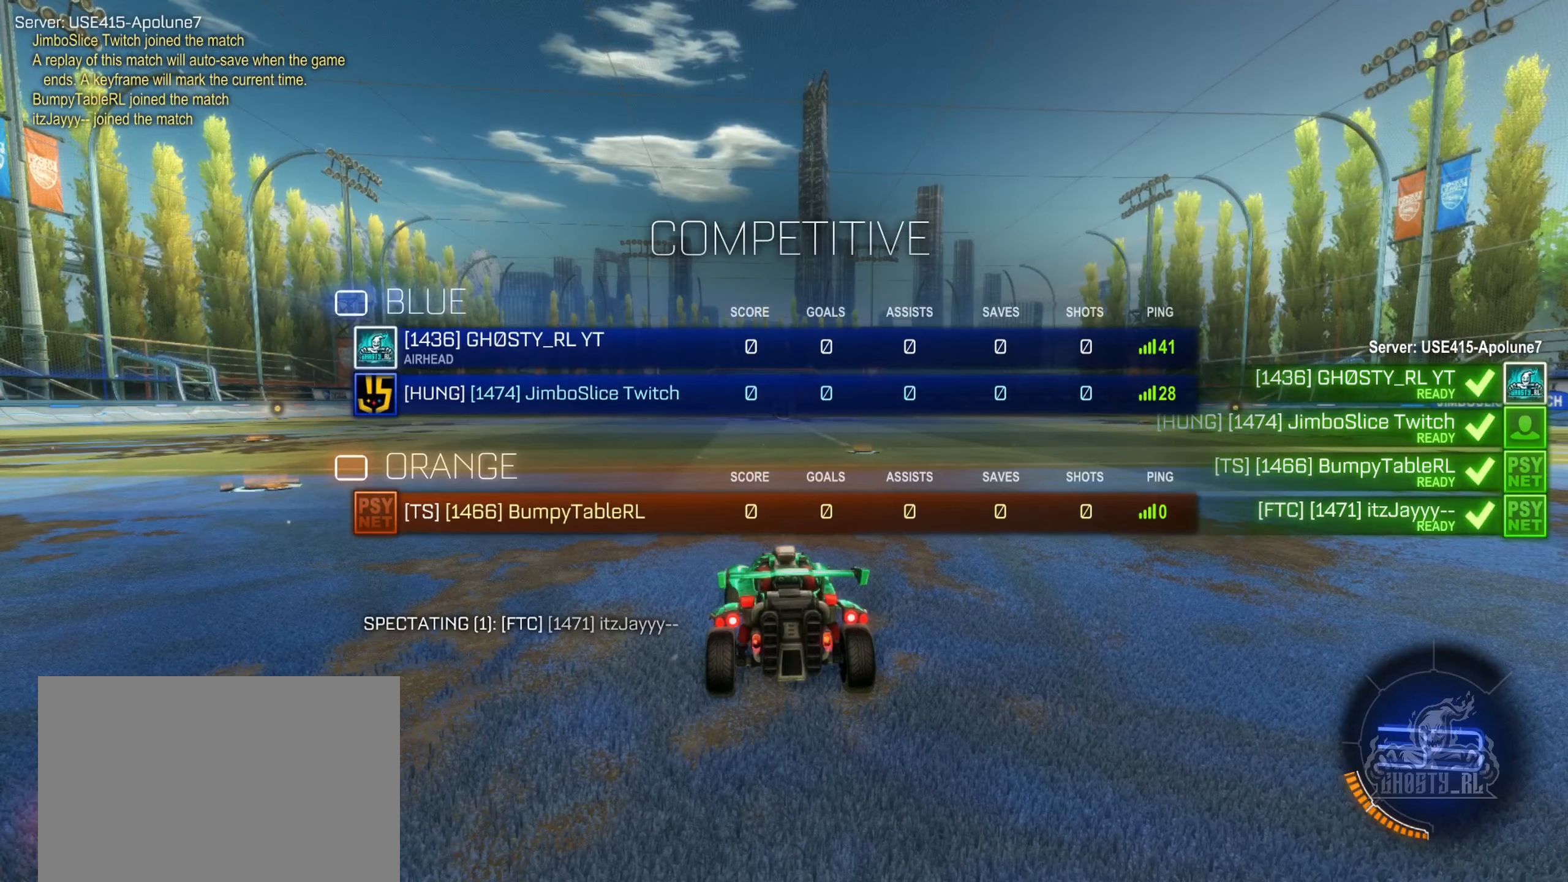
{"buttons": ["X"], "left_stick": "center", "right_stick": "center", "events": []}
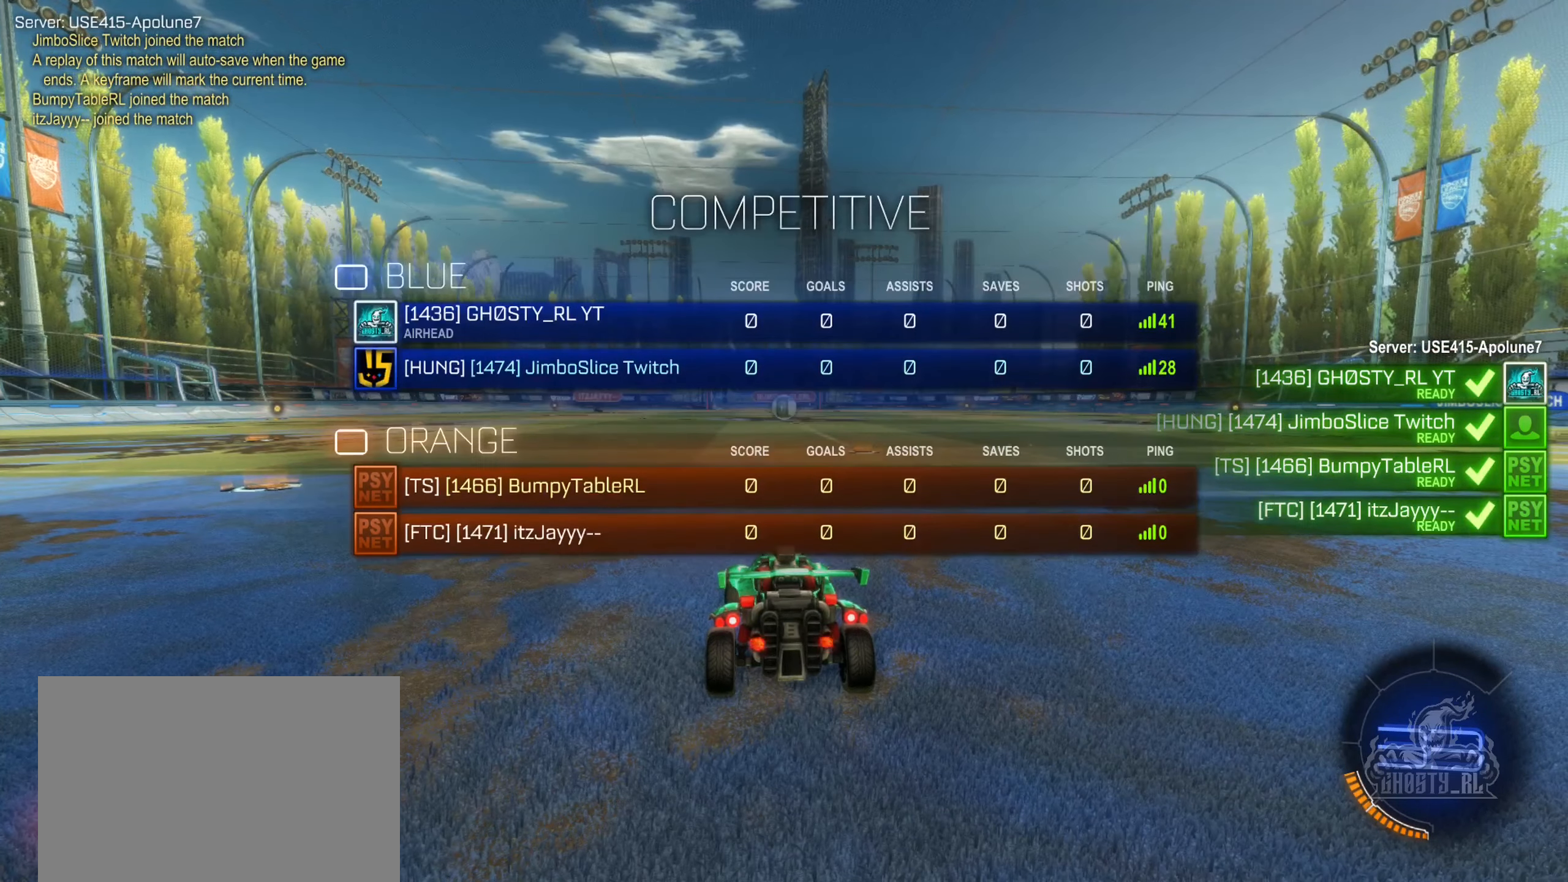
{"buttons": ["X"], "left_stick": "center", "right_stick": "center", "events": []}
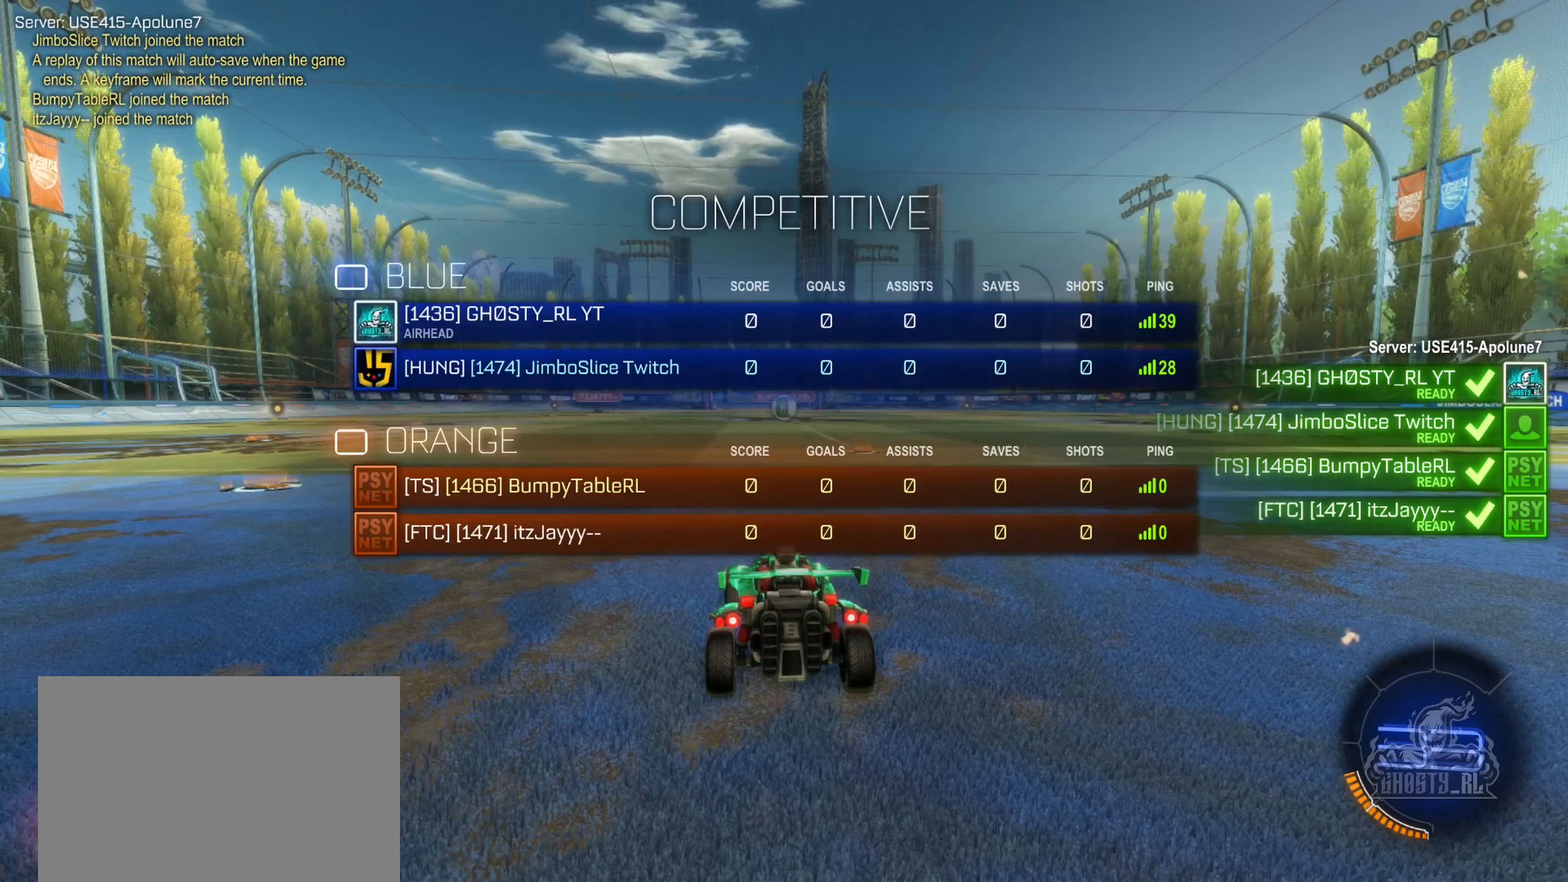
{"buttons": ["X"], "left_stick": "center", "right_stick": "center", "events": []}
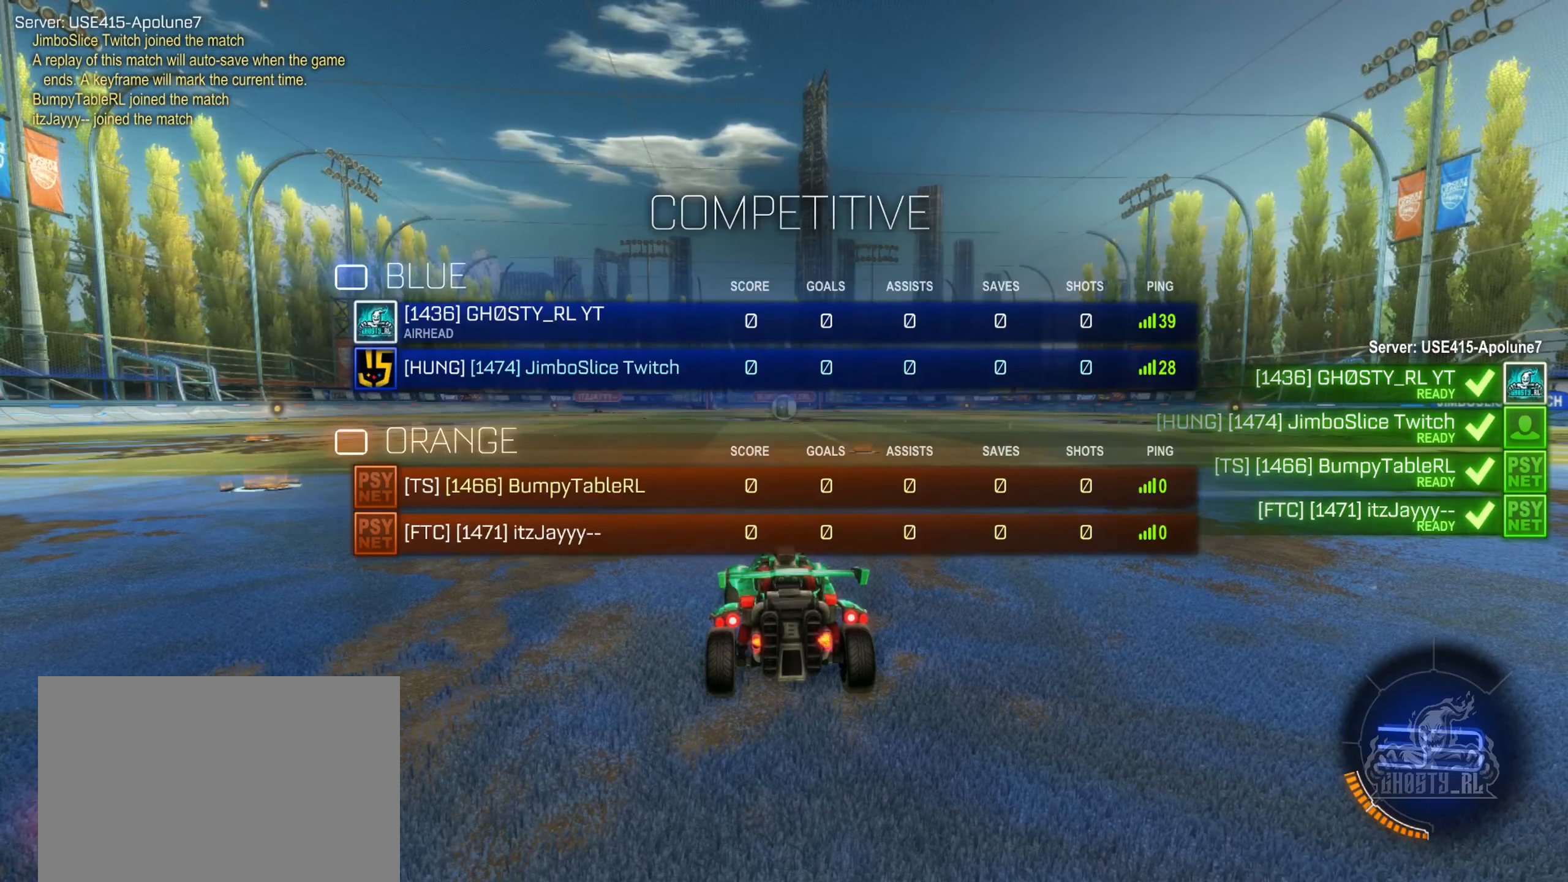
{"buttons": [], "left_stick": "center", "right_stick": "center", "events": [[367, "X", "up"]]}
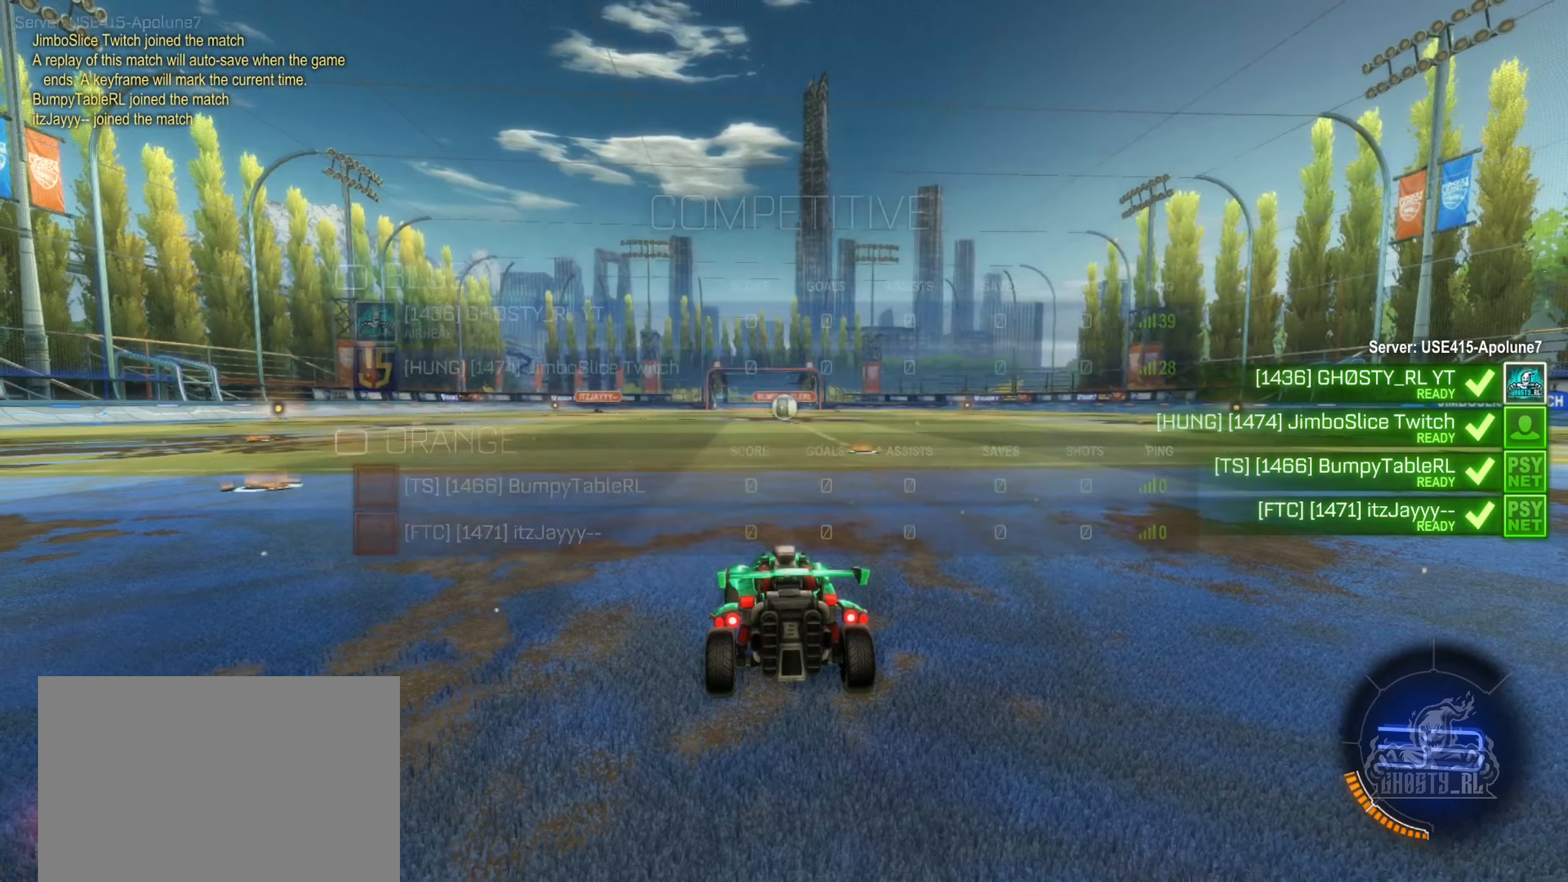
{"buttons": ["X"], "left_stick": "center", "right_stick": "center", "events": [[217, "X", "down"]]}
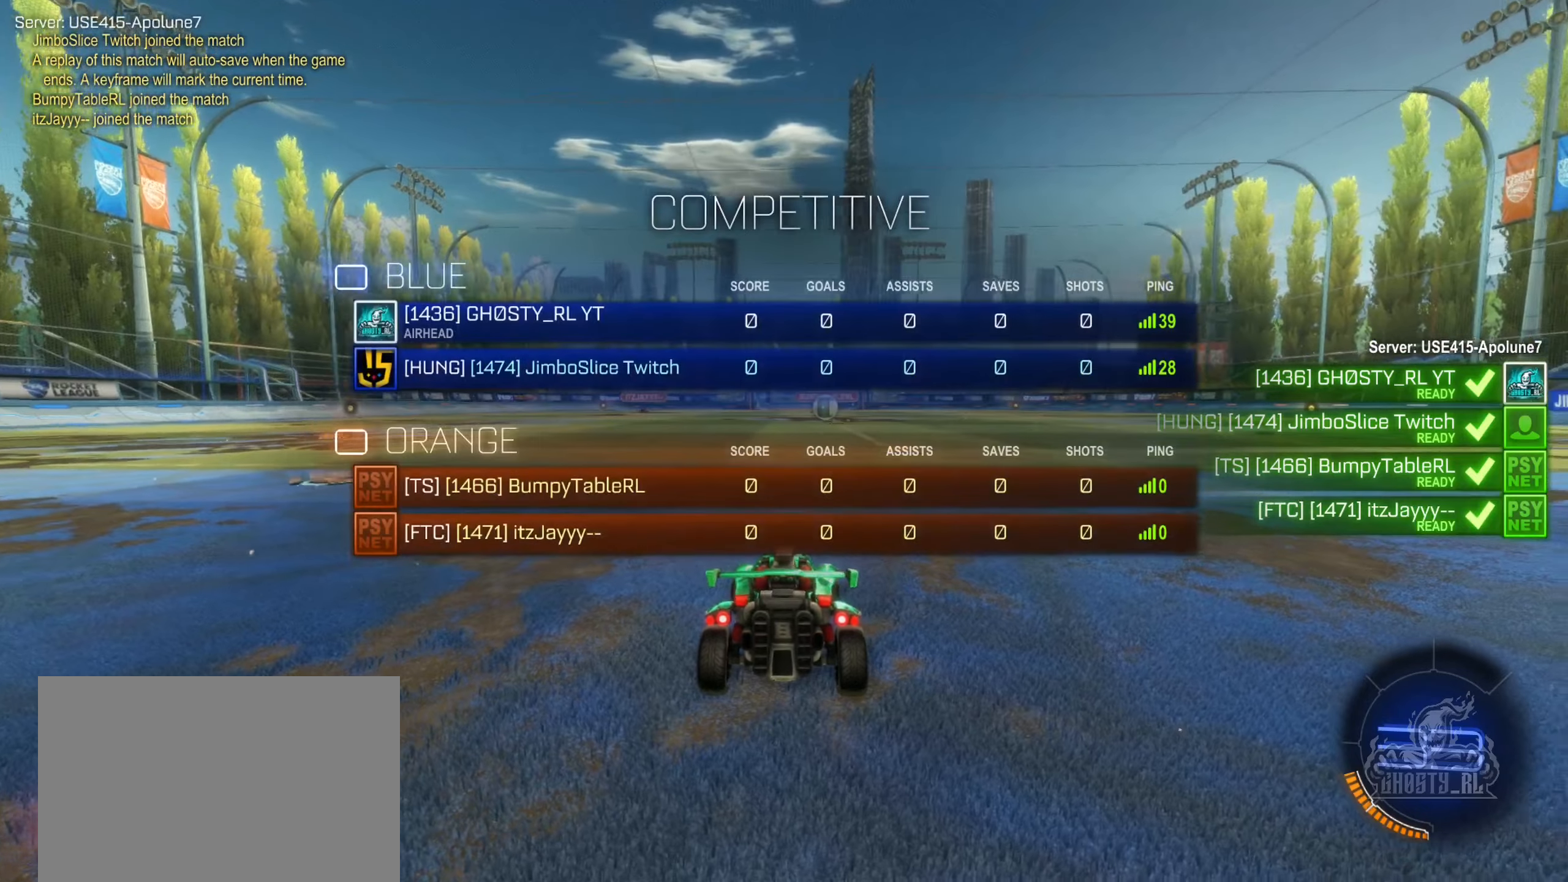
{"buttons": ["X"], "left_stick": "center", "right_stick": "center", "events": []}
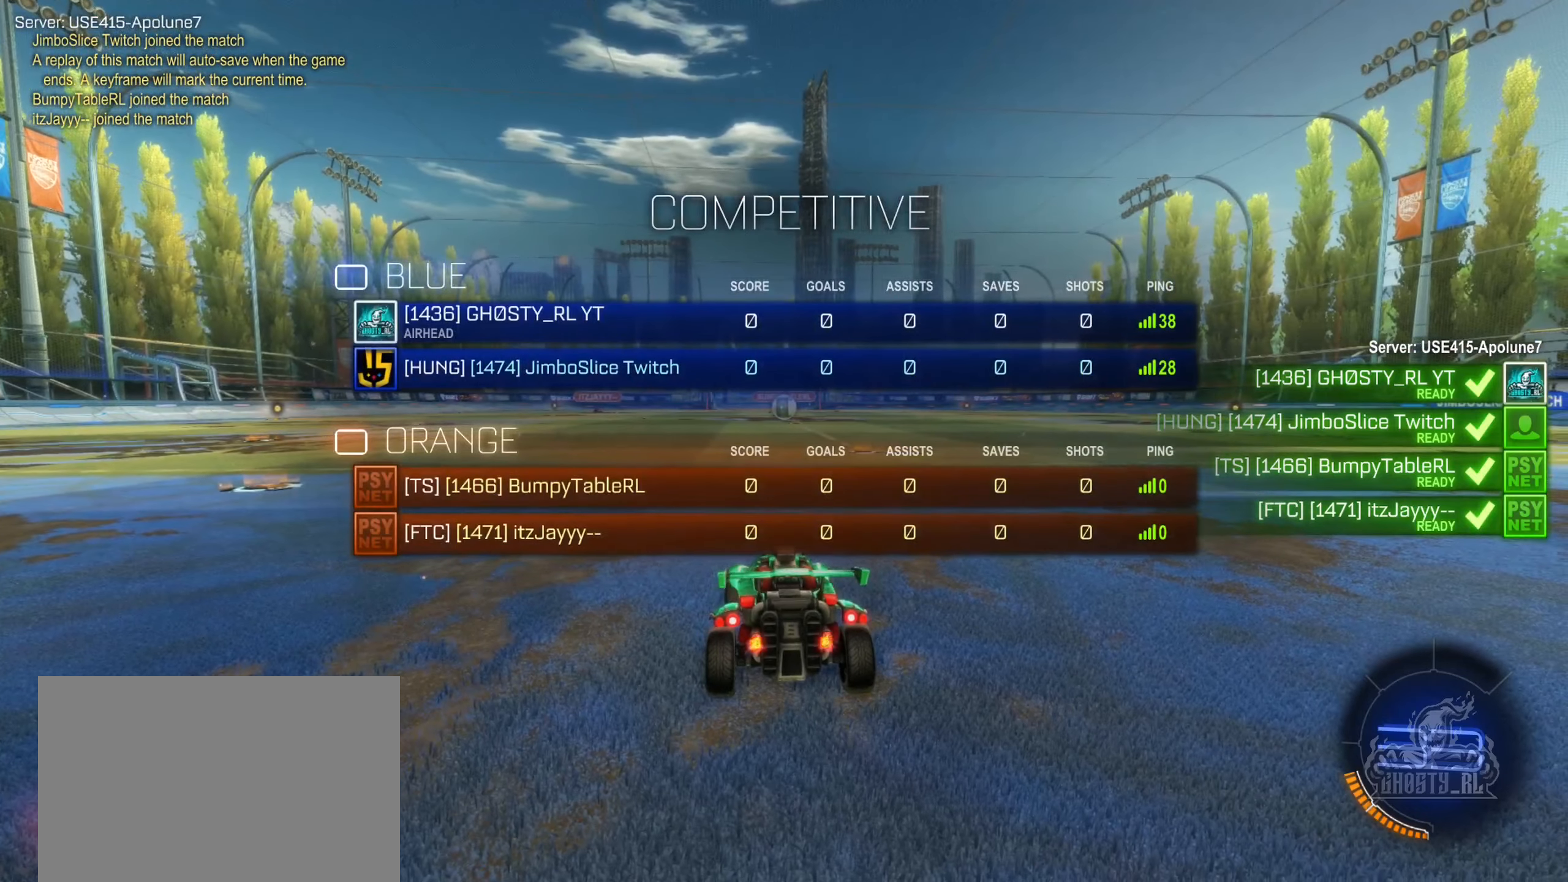
{"buttons": ["X"], "left_stick": "center", "right_stick": "center", "events": []}
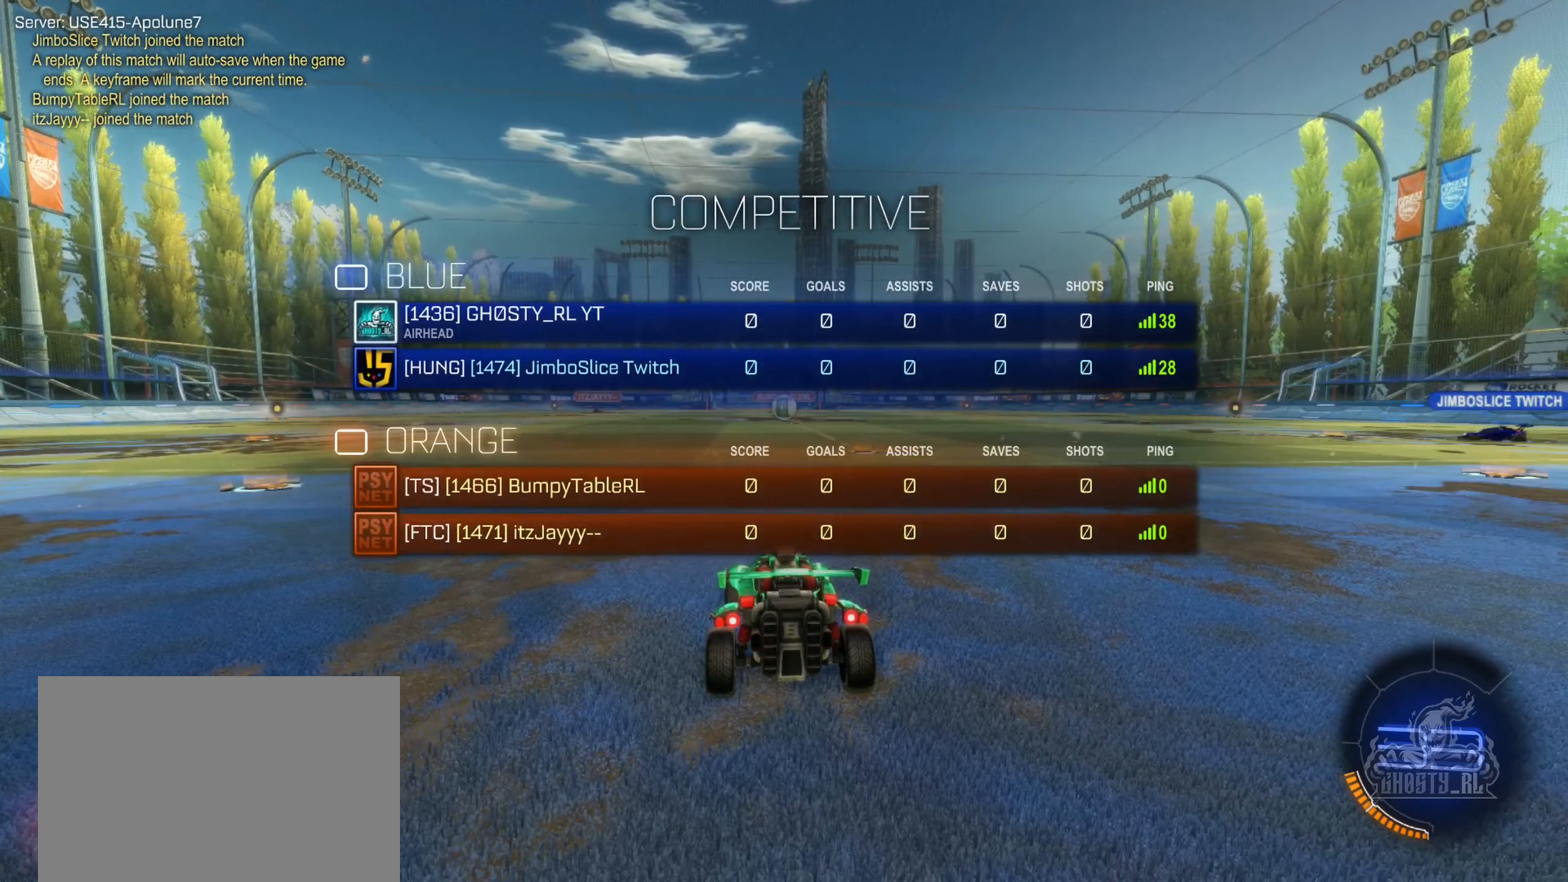
{"buttons": [], "left_stick": "center", "right_stick": "center", "events": [[467, "X", "up"]]}
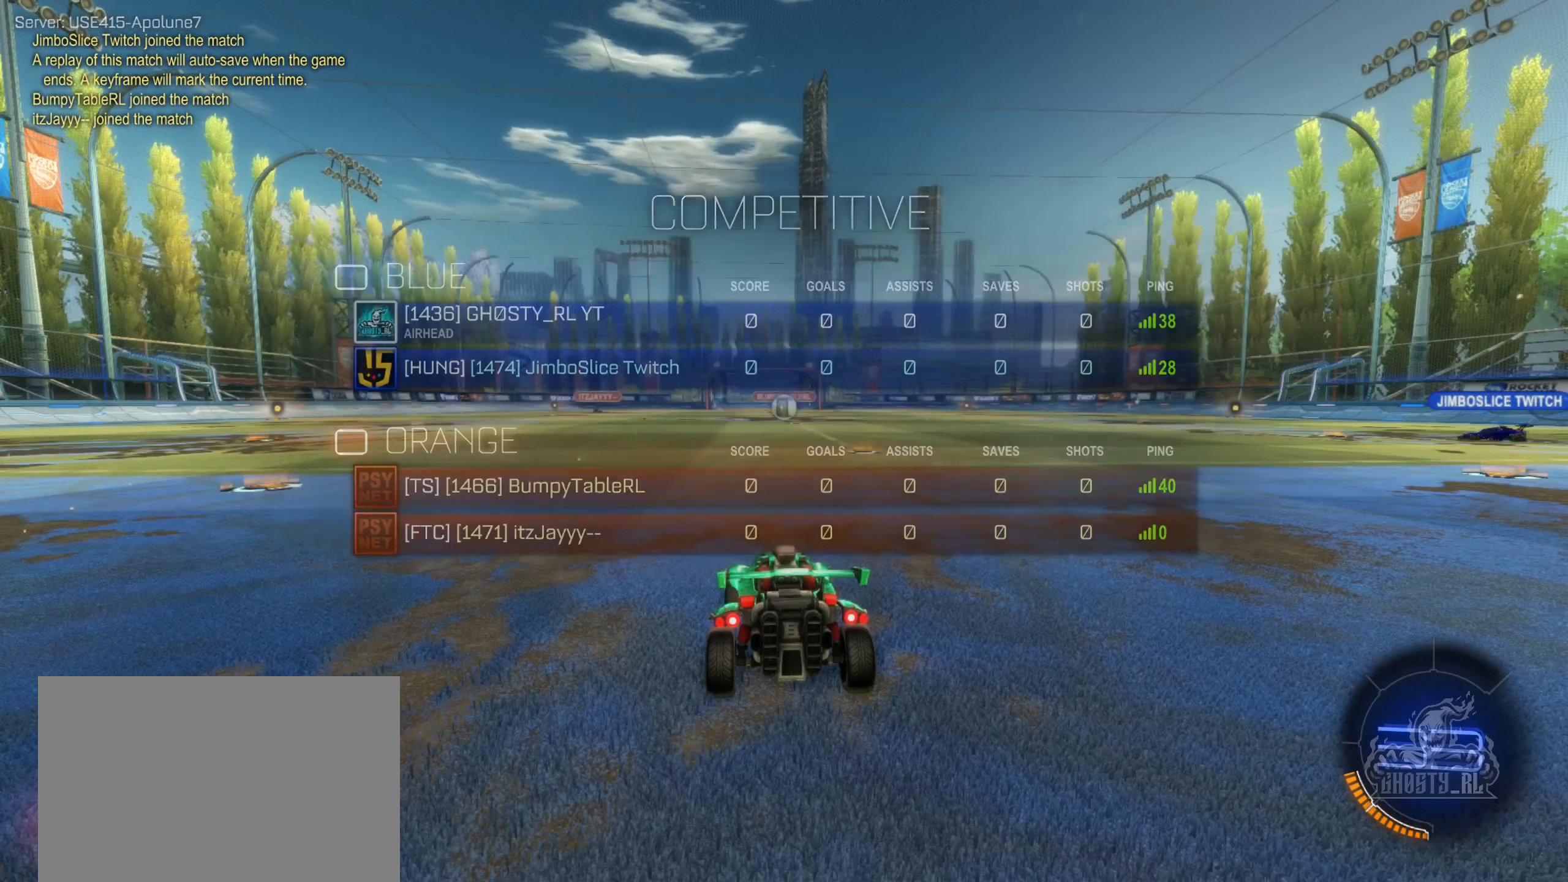
{"buttons": [], "left_stick": "center", "right_stick": "left", "events": [[150, "right_stick", "left"]]}
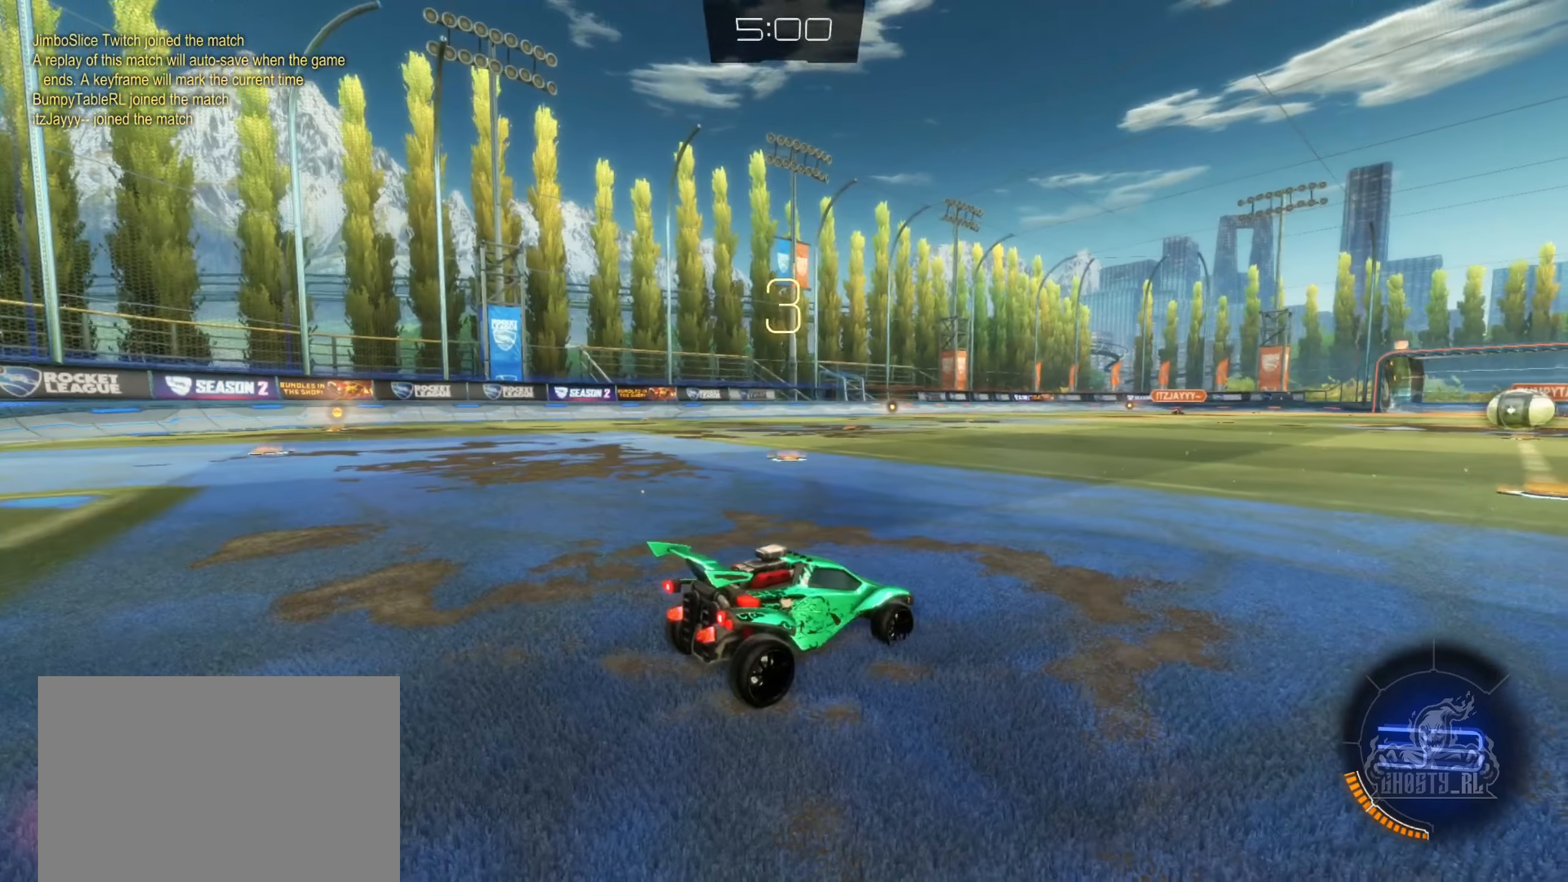
{"buttons": ["X"], "left_stick": "center", "right_stick": "center", "events": [[134, "right_stick", "center"], [234, "X", "down"]]}
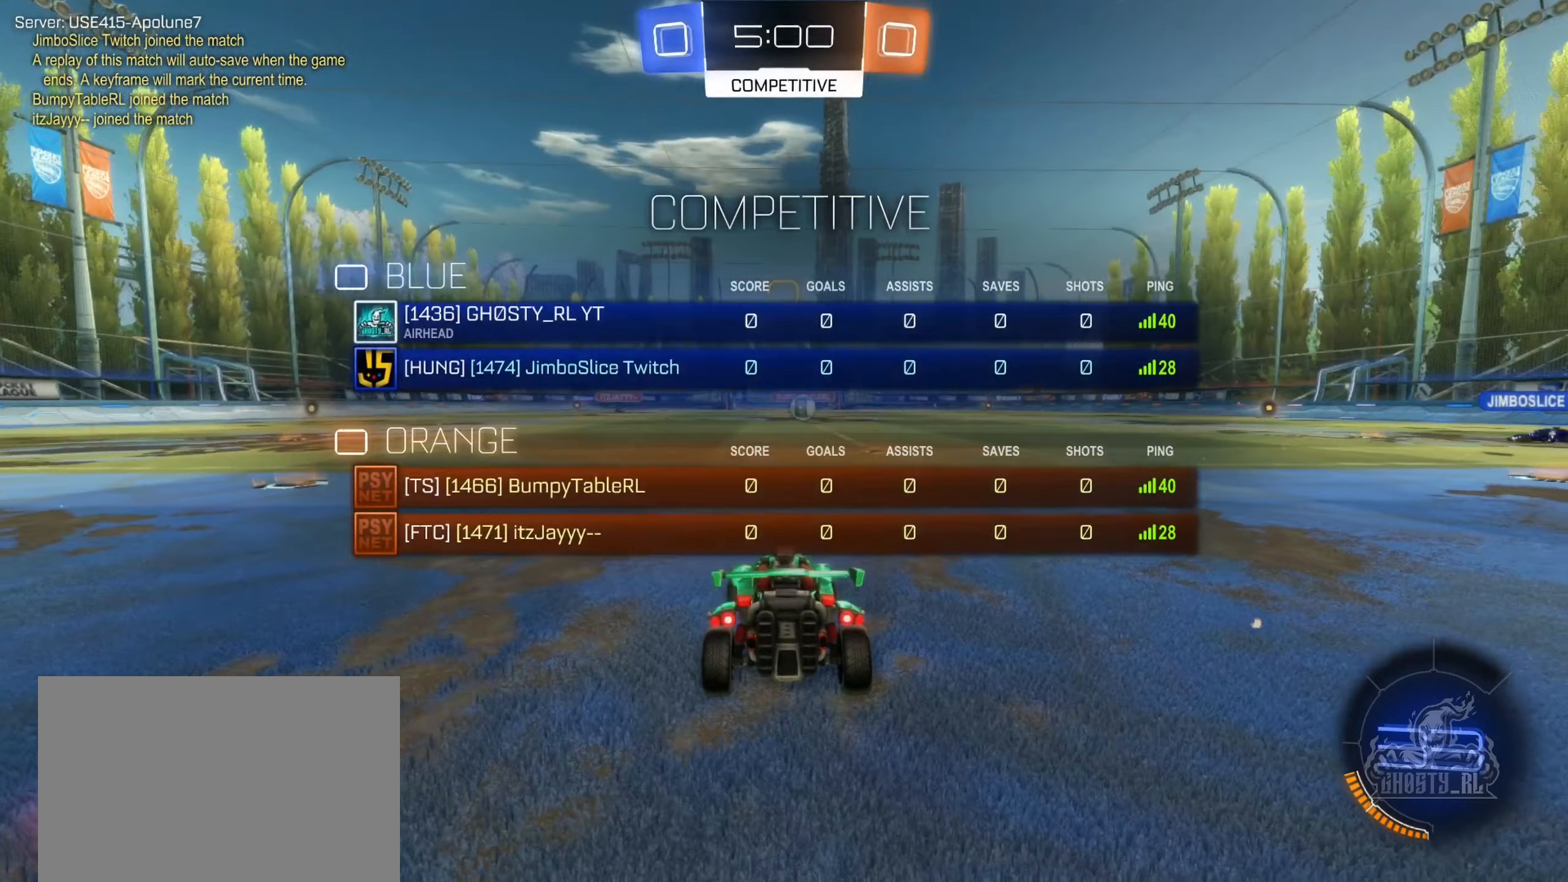
{"buttons": [], "left_stick": "center", "right_stick": "center", "events": [[300, "X", "up"]]}
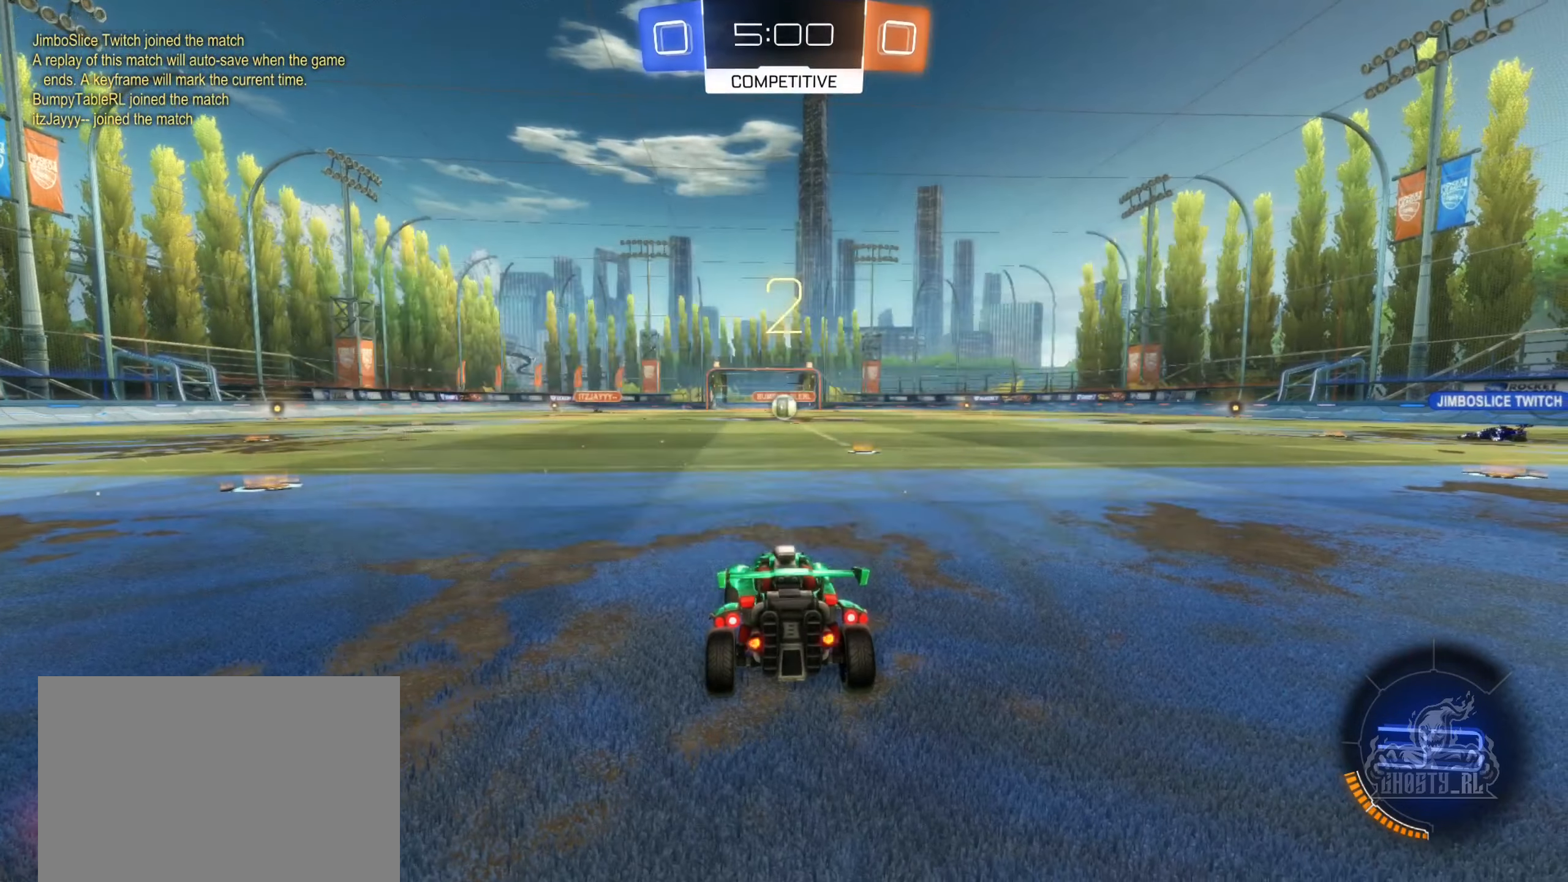
{"buttons": ["X"], "left_stick": "center", "right_stick": "center", "events": [[50, "right_stick", "right"], [217, "right_stick", "center"], [334, "X", "down"]]}
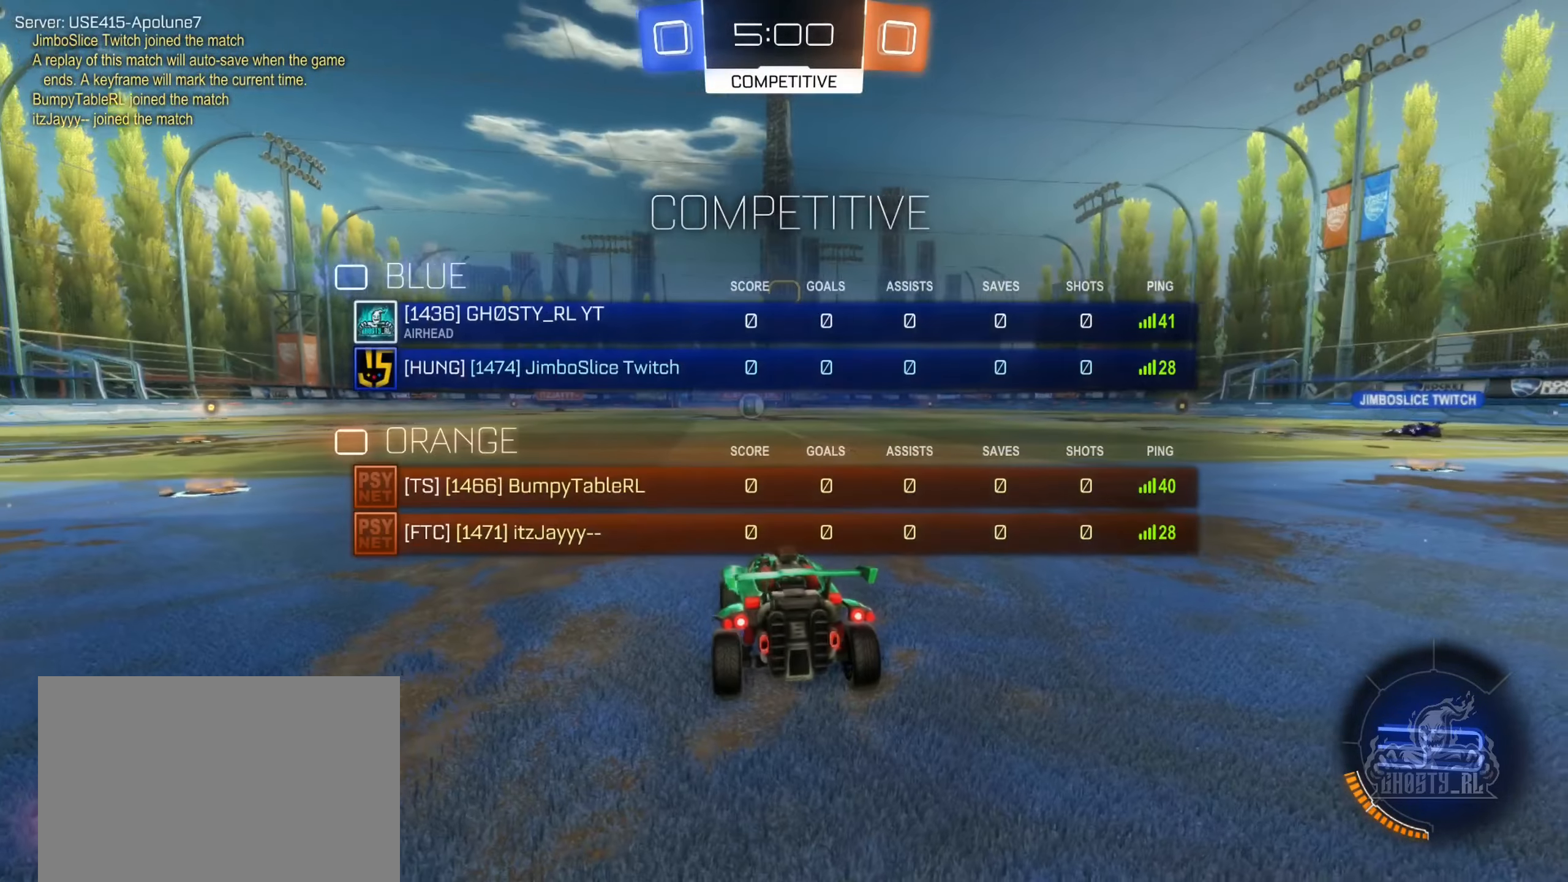
{"buttons": ["X"], "left_stick": "center", "right_stick": "center", "events": []}
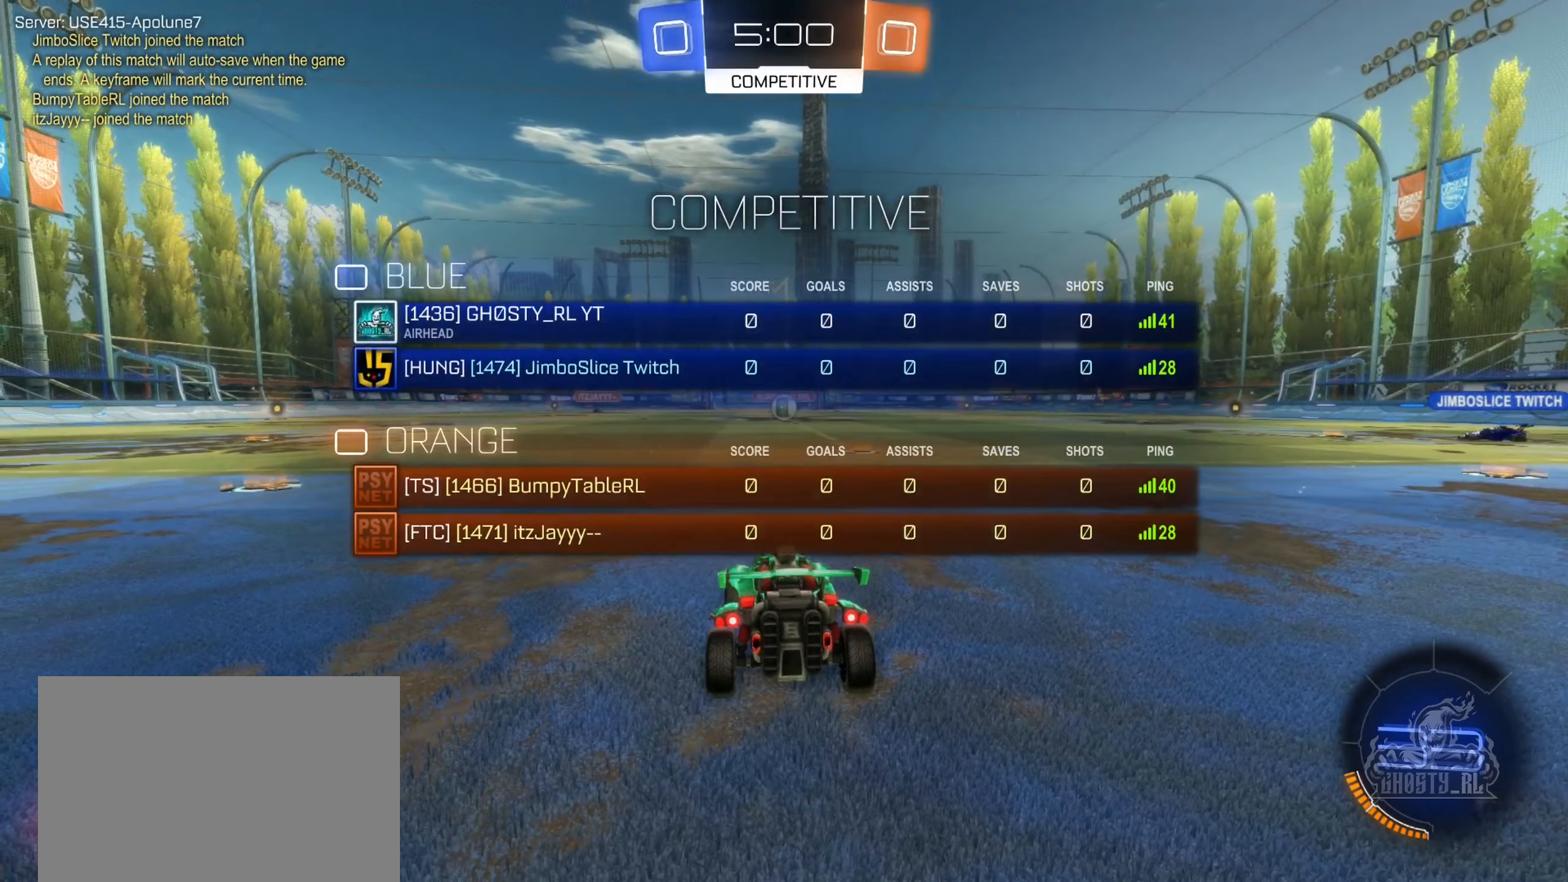
{"buttons": ["R2"], "left_stick": "center", "right_stick": "center", "events": [[134, "X", "up"], [250, "left_stick", "right"], [367, "R2", "down"], [500, "left_stick", "center"]]}
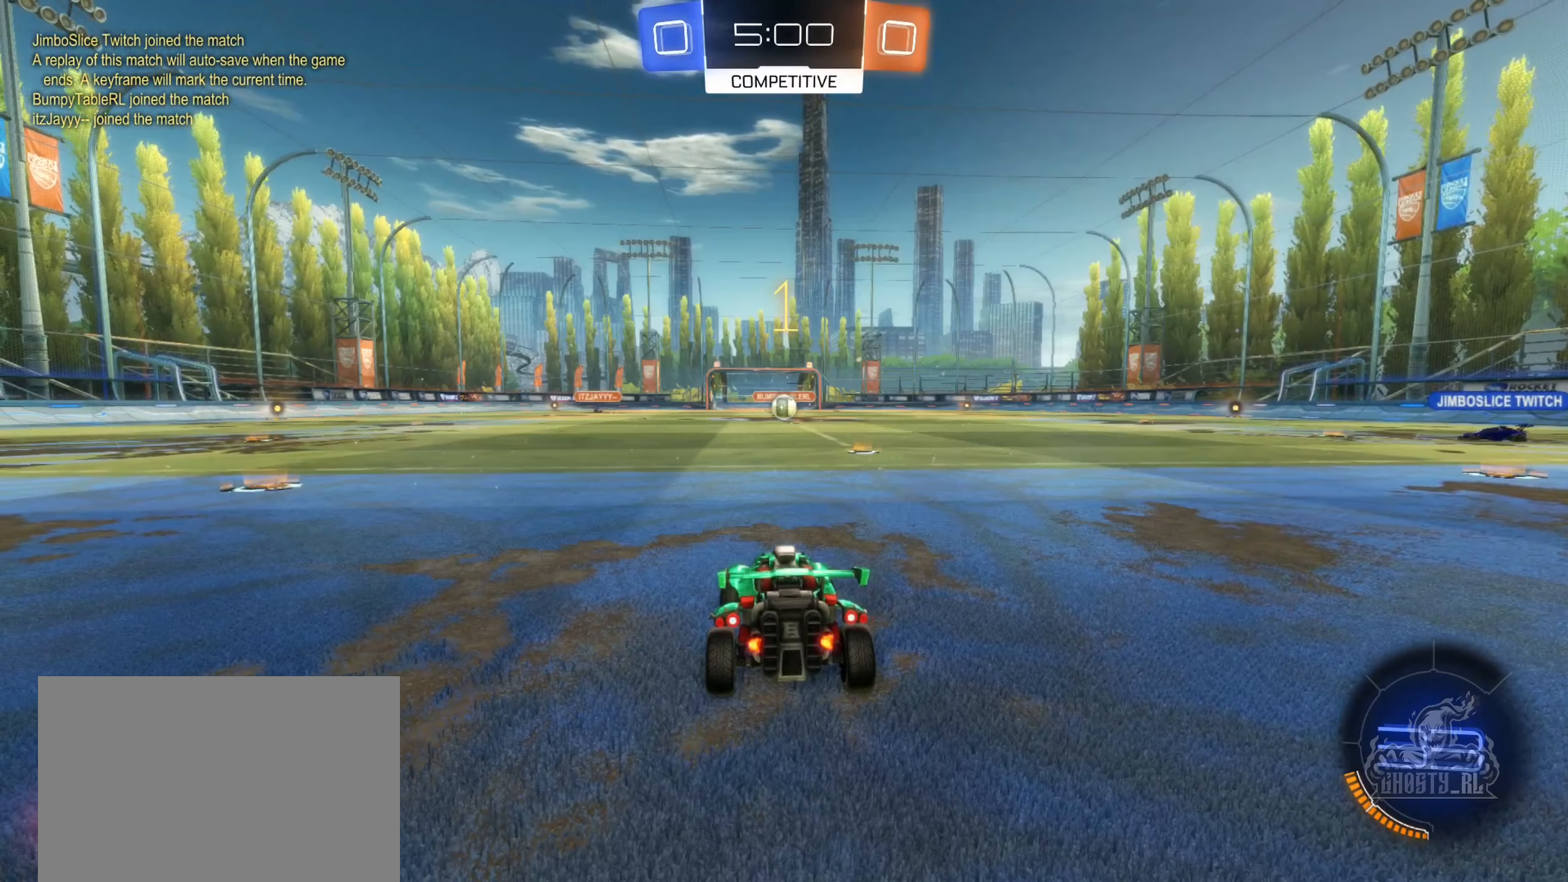
{"buttons": ["R2"], "left_stick": "center", "right_stick": "center", "events": [[200, "left_stick", "right"], [366, "left_stick", "center"]]}
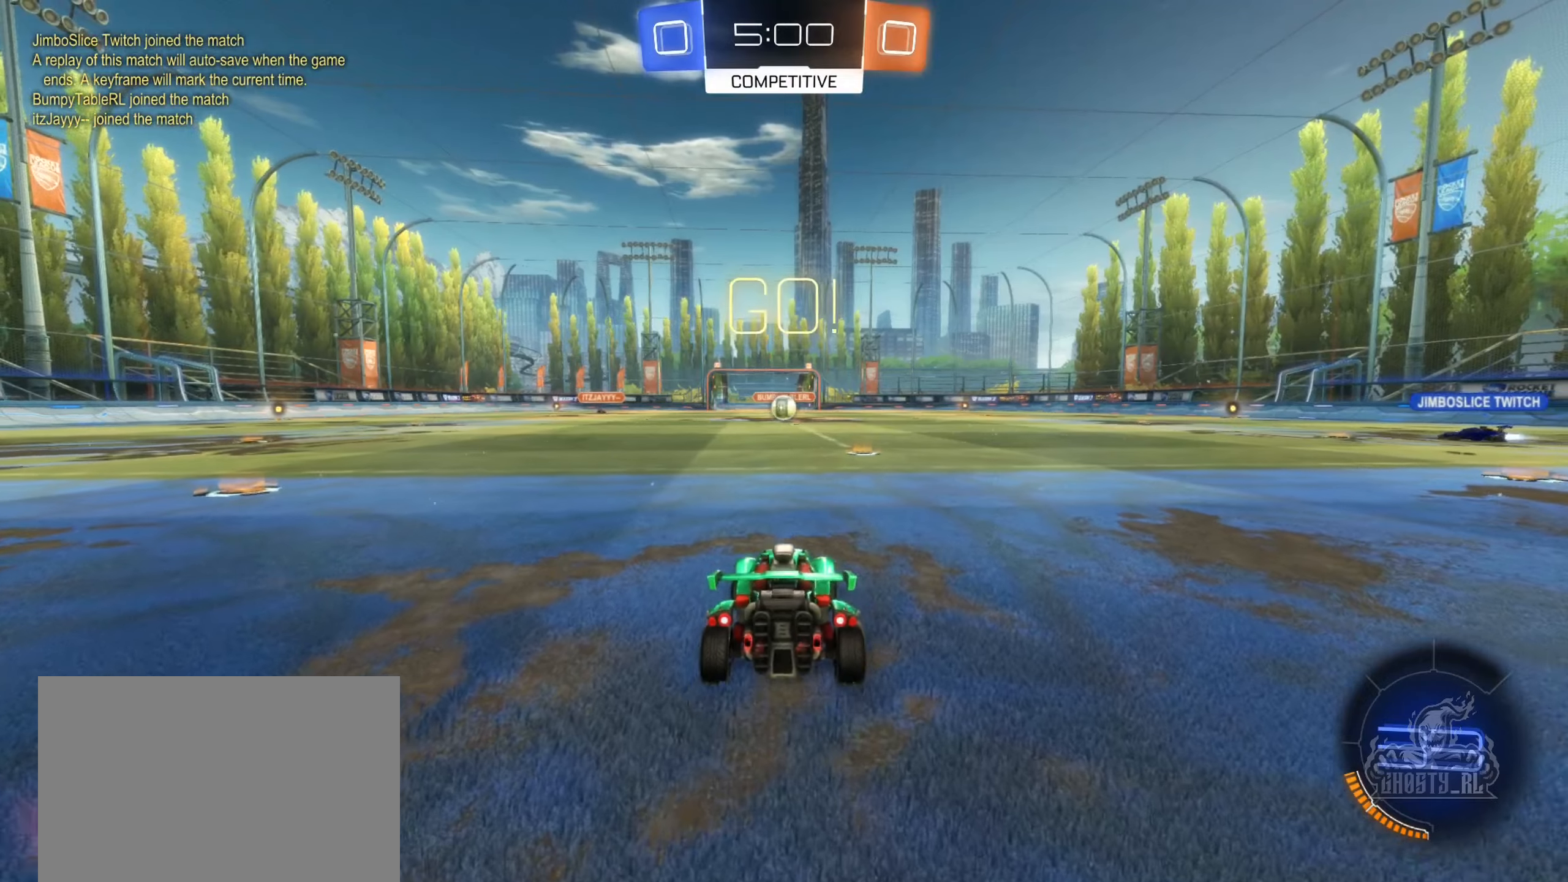
{"buttons": ["A", "R2"], "left_stick": "up", "right_stick": "center", "events": [[300, "A", "down"], [333, "left_stick", "up"], [400, "A", "up"], [500, "A", "down"]]}